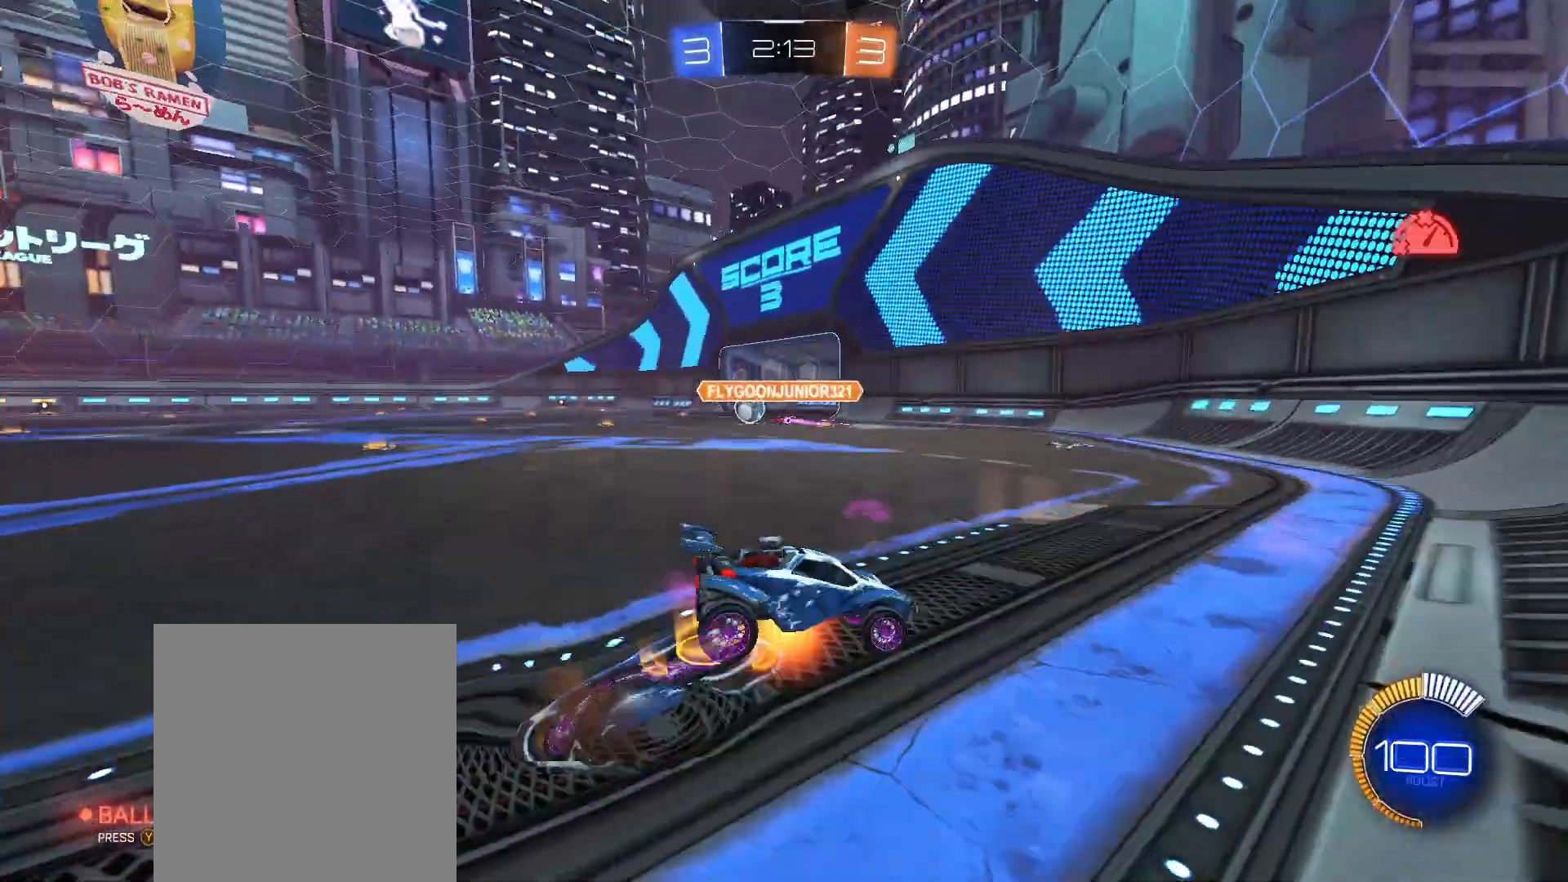
Gameplay with a controller (Xbox layout); each line is a JSON object with the inputs held at the frame after it. "events" lists button and stick changes between this image and that frame as [ms after this image, input, new state], when the widget could be followed in between.
{"buttons": ["X", "L1", "R2"], "left_stick": "down-left", "right_stick": "center", "events": [[50, "left_stick", "center"], [100, "left_stick", "down"], [150, "A", "up"], [300, "X", "down"], [300, "left_stick", "down-left"]]}
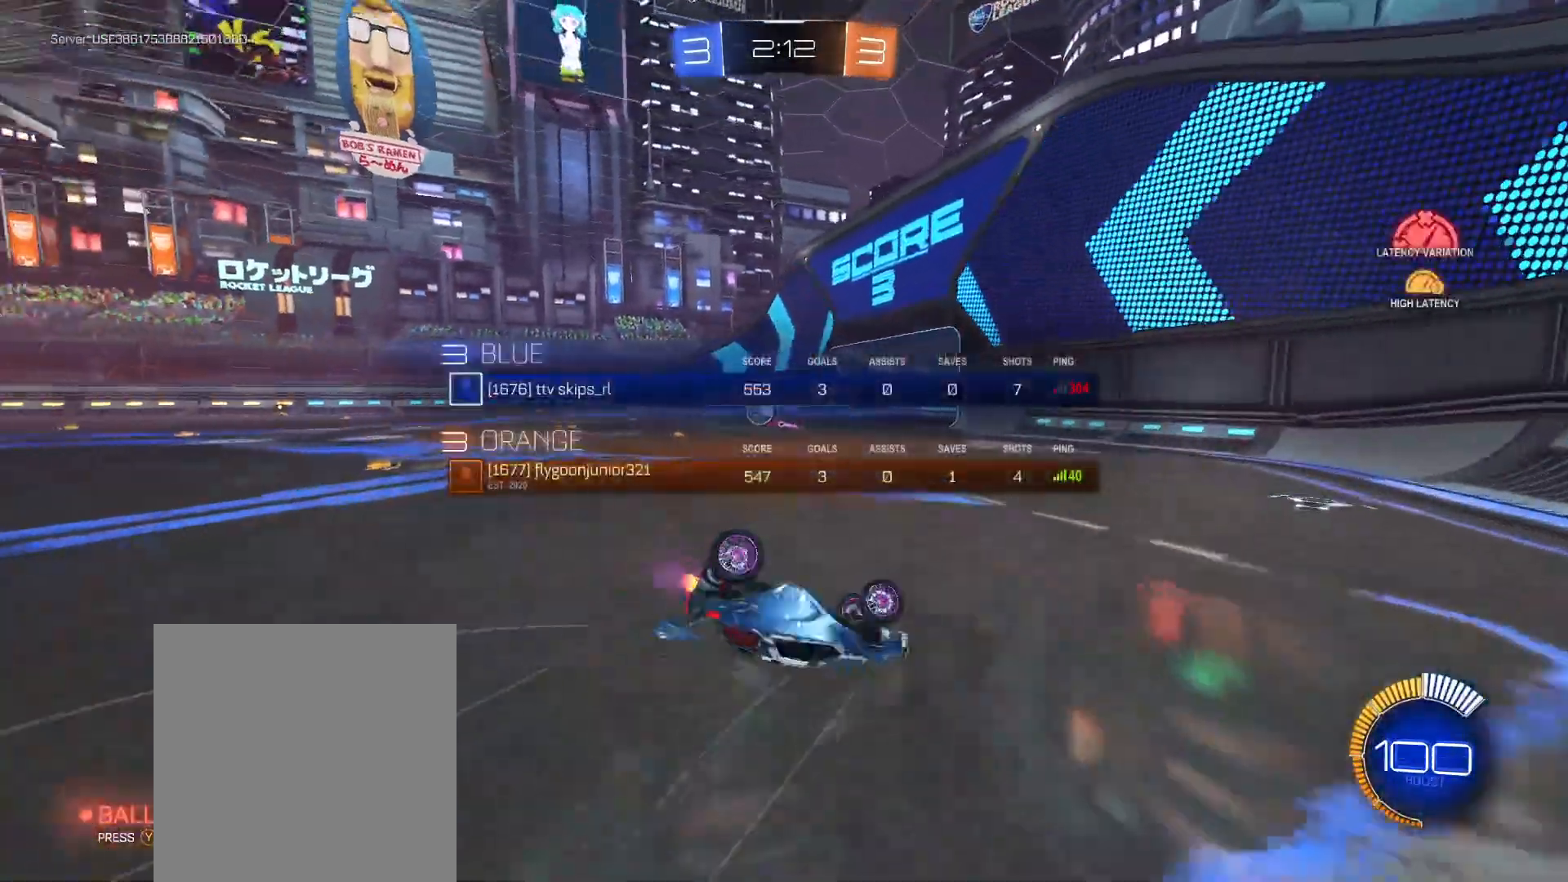
{"buttons": ["X", "R2"], "left_stick": "down-left", "right_stick": "center", "events": [[300, "L1", "up"]]}
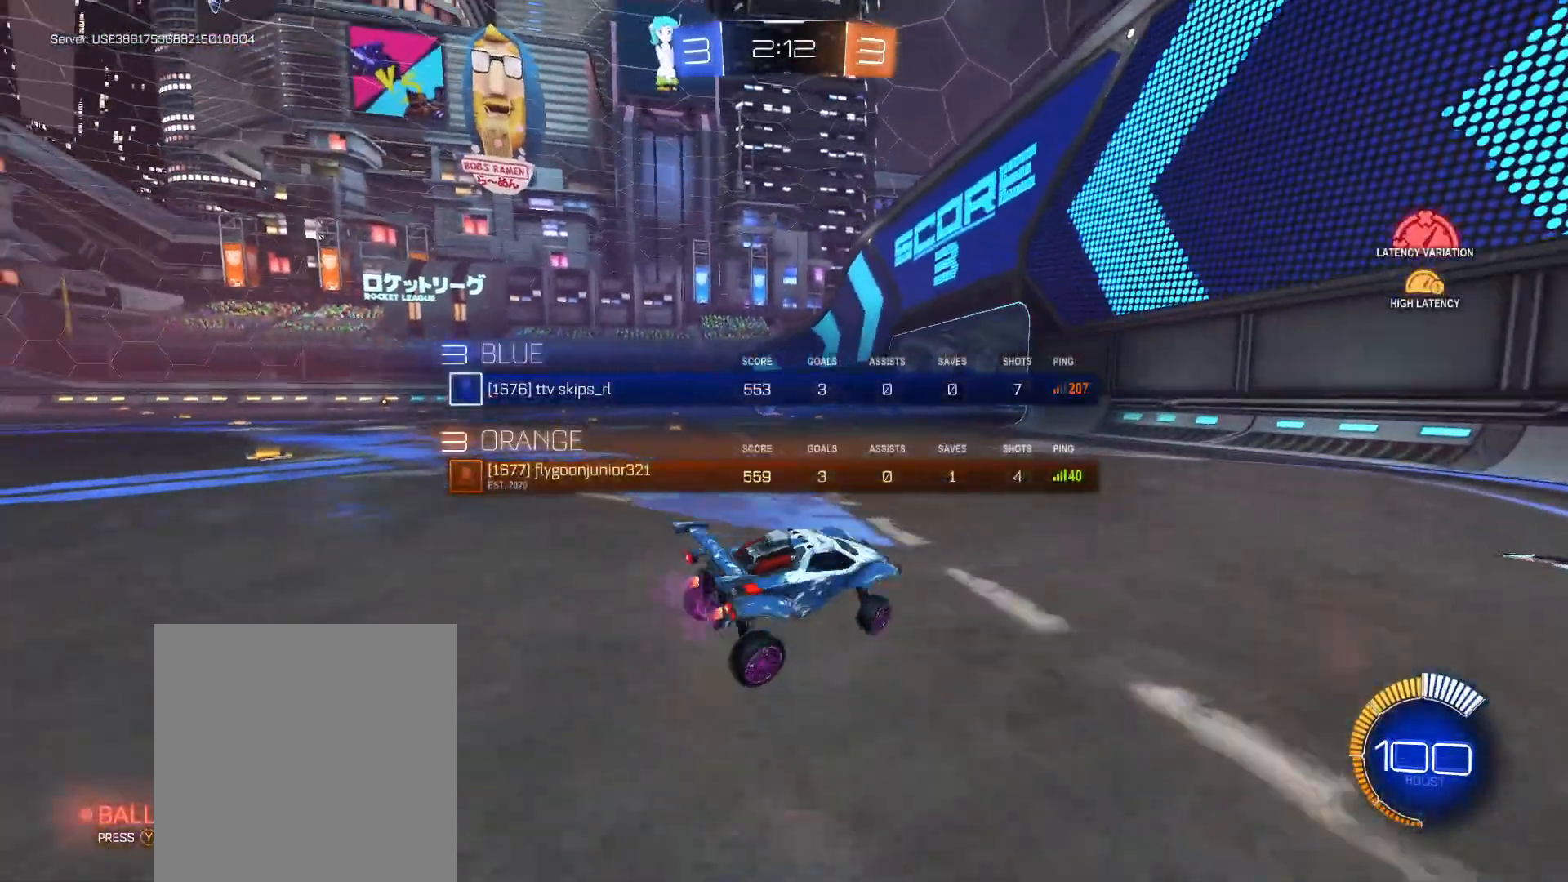
{"buttons": ["A", "R2"], "left_stick": "up", "right_stick": "center", "events": [[50, "X", "up"], [250, "left_stick", "center"], [300, "left_stick", "up"], [350, "A", "down"]]}
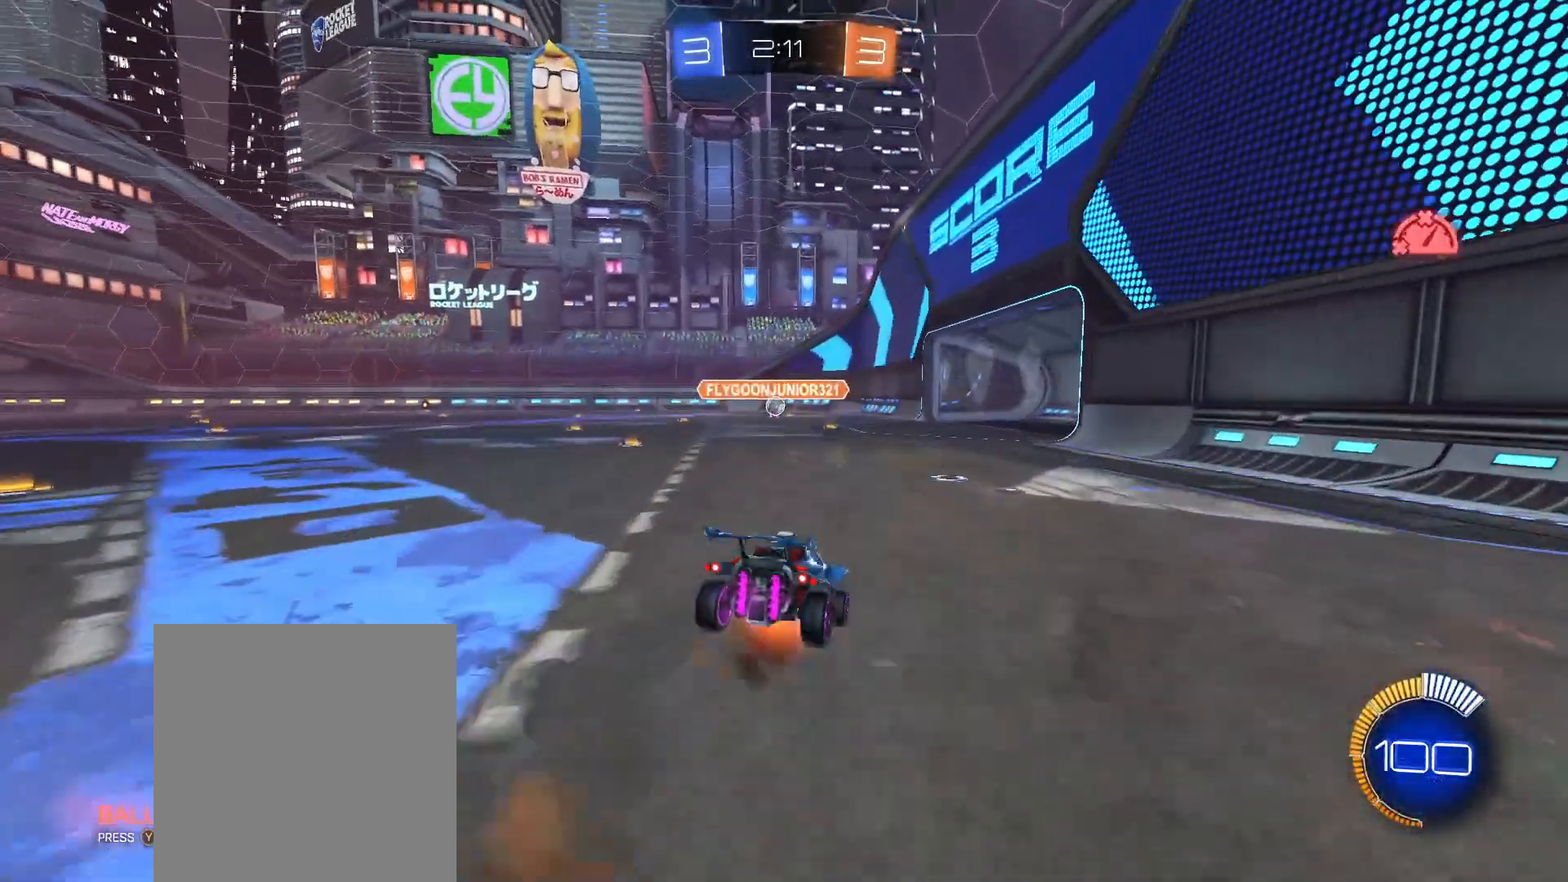
{"buttons": ["R2"], "left_stick": "up", "right_stick": "center", "events": [[150, "A", "up"]]}
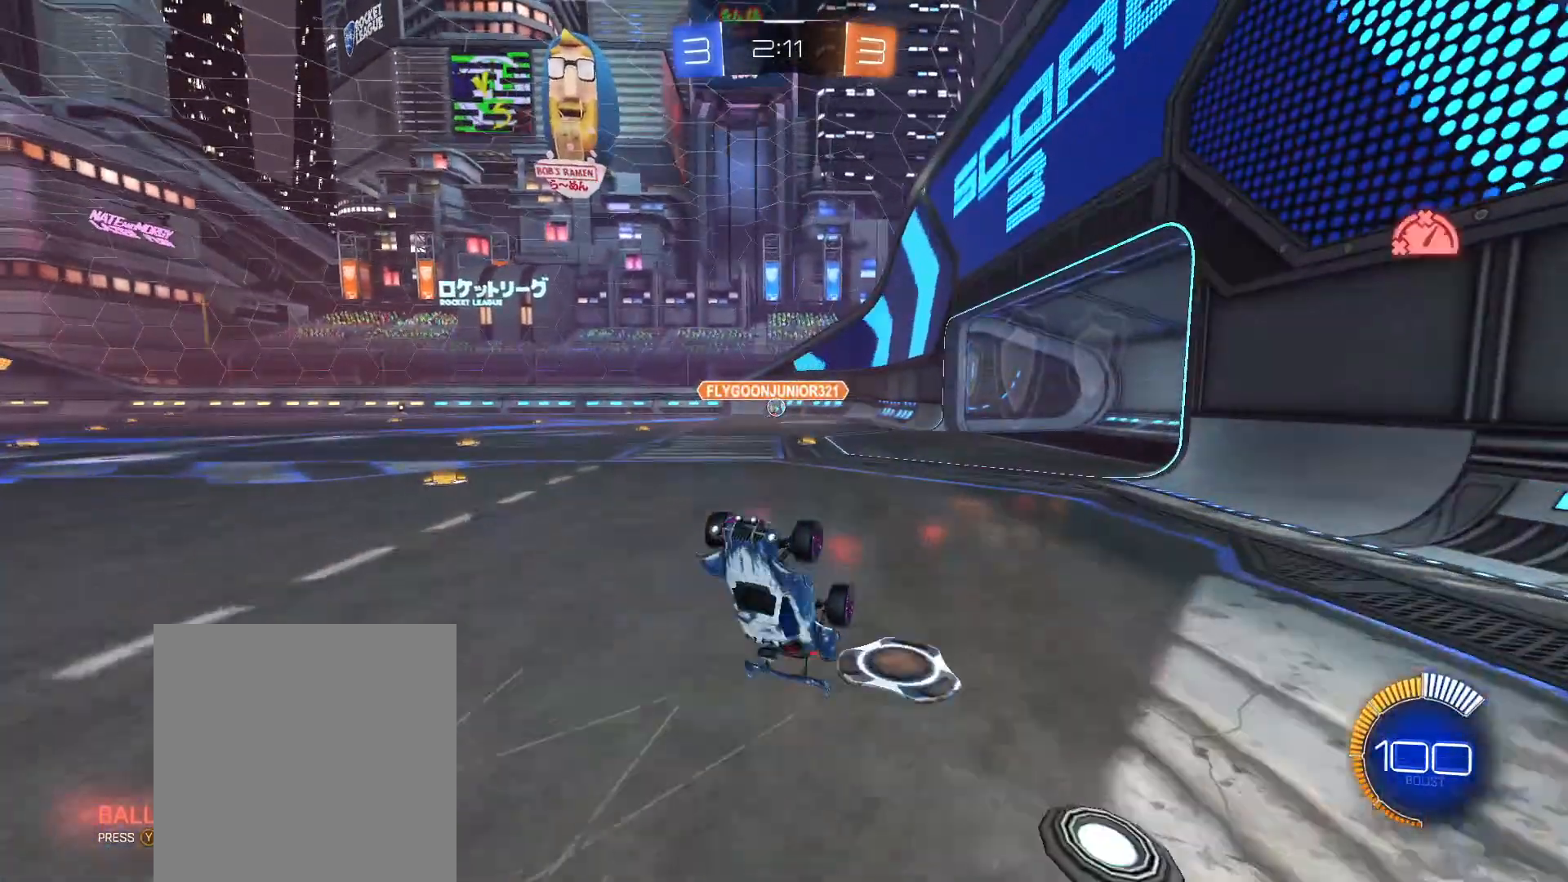
{"buttons": ["R2"], "left_stick": "center", "right_stick": "center", "events": [[150, "left_stick", "center"]]}
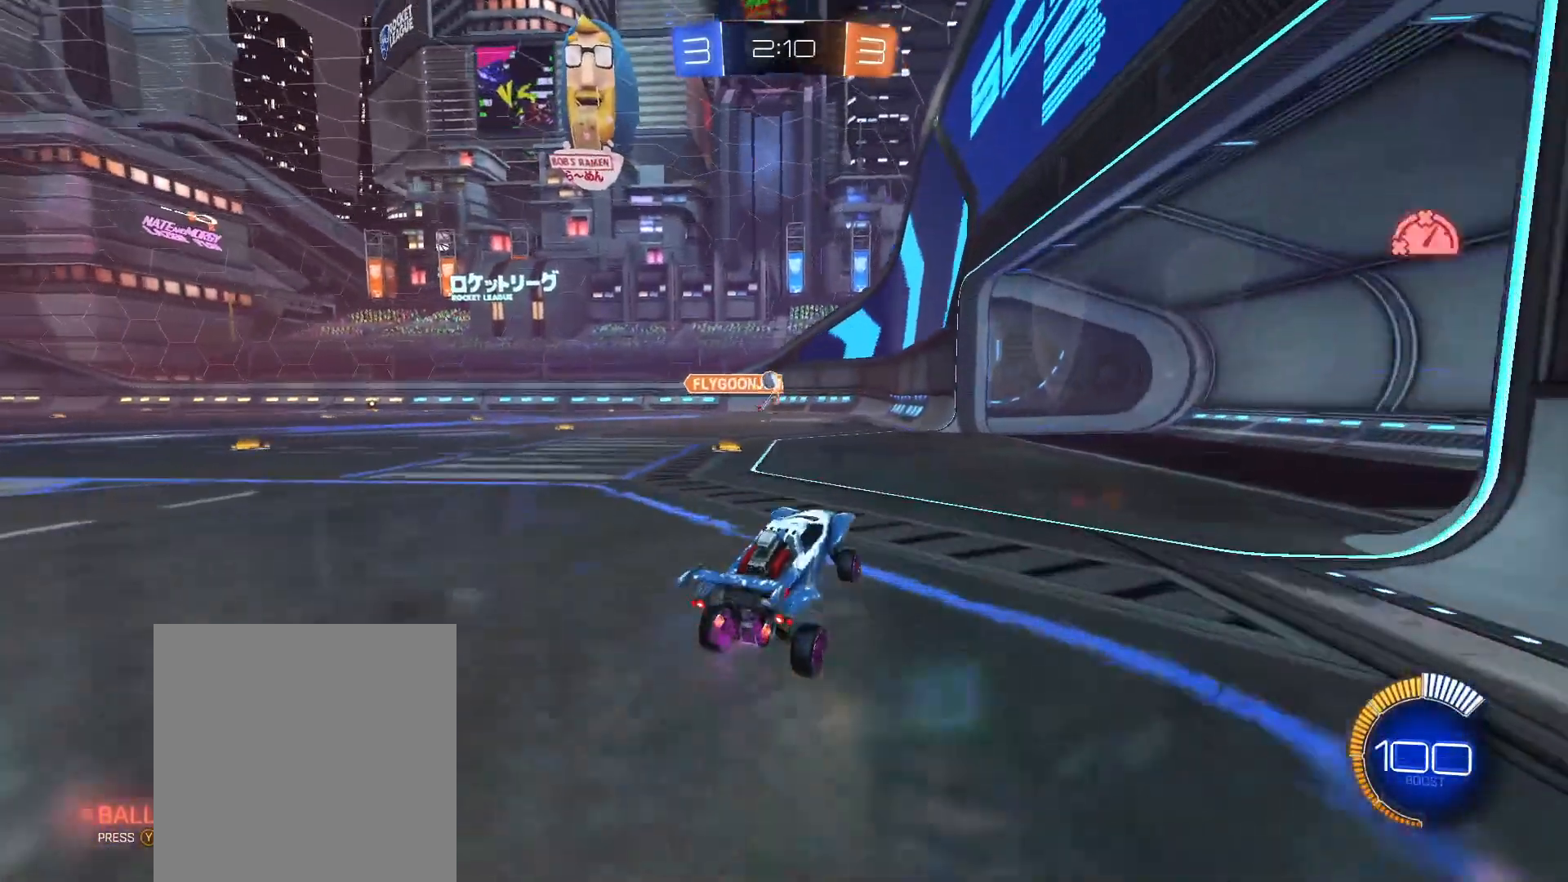
{"buttons": ["X", "R2"], "left_stick": "right", "right_stick": "center", "events": [[100, "X", "down"], [350, "left_stick", "right"]]}
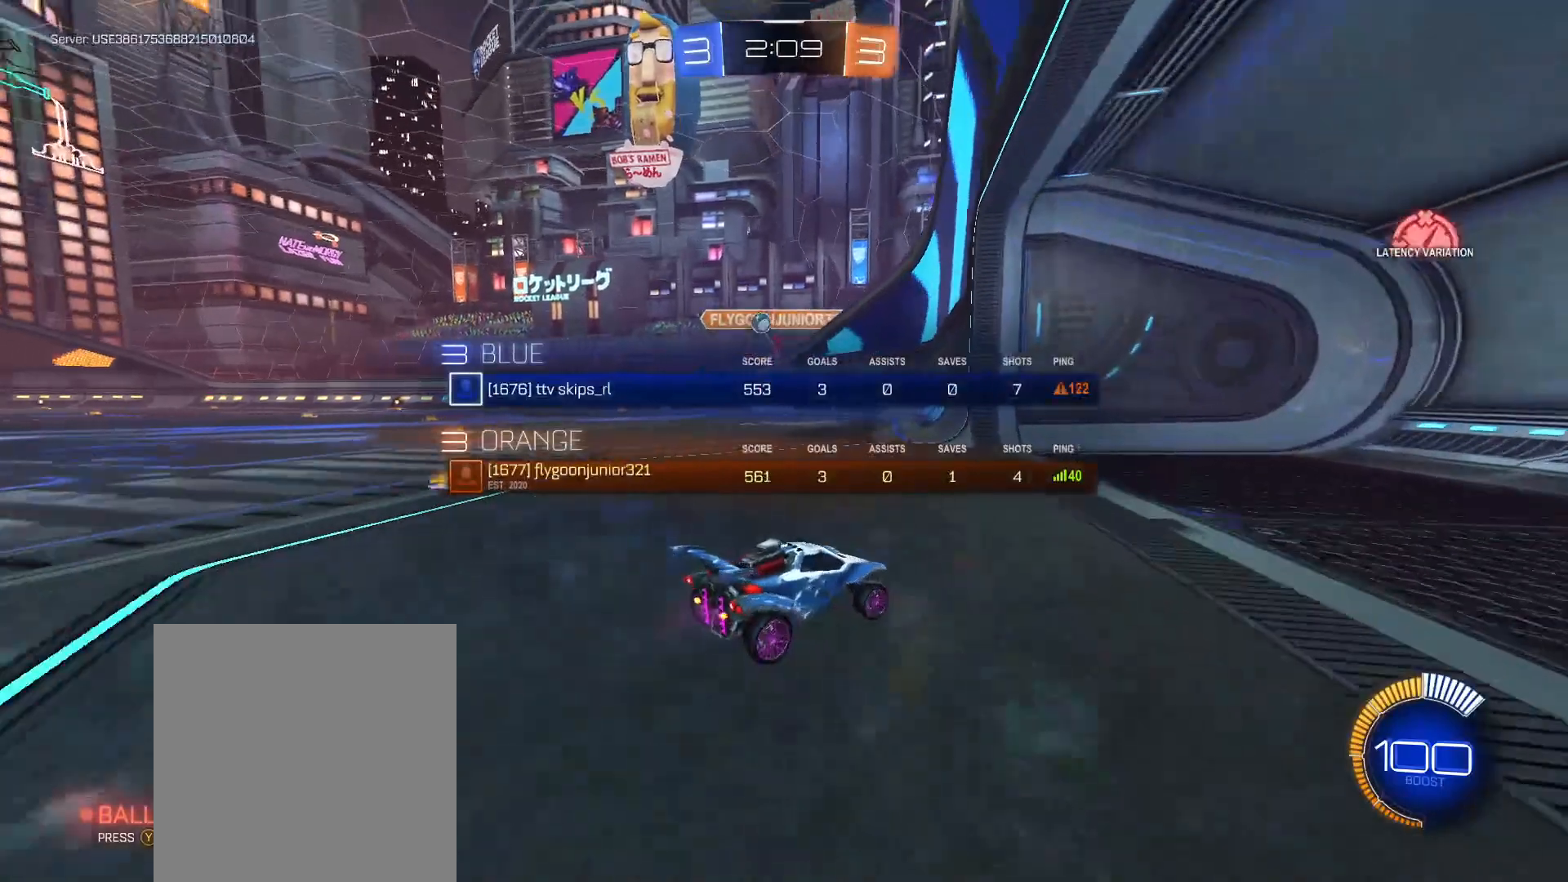
{"buttons": ["X", "L1", "R2"], "left_stick": "left", "right_stick": "center", "events": [[100, "left_stick", "center"], [150, "left_stick", "left"], [250, "L1", "down"]]}
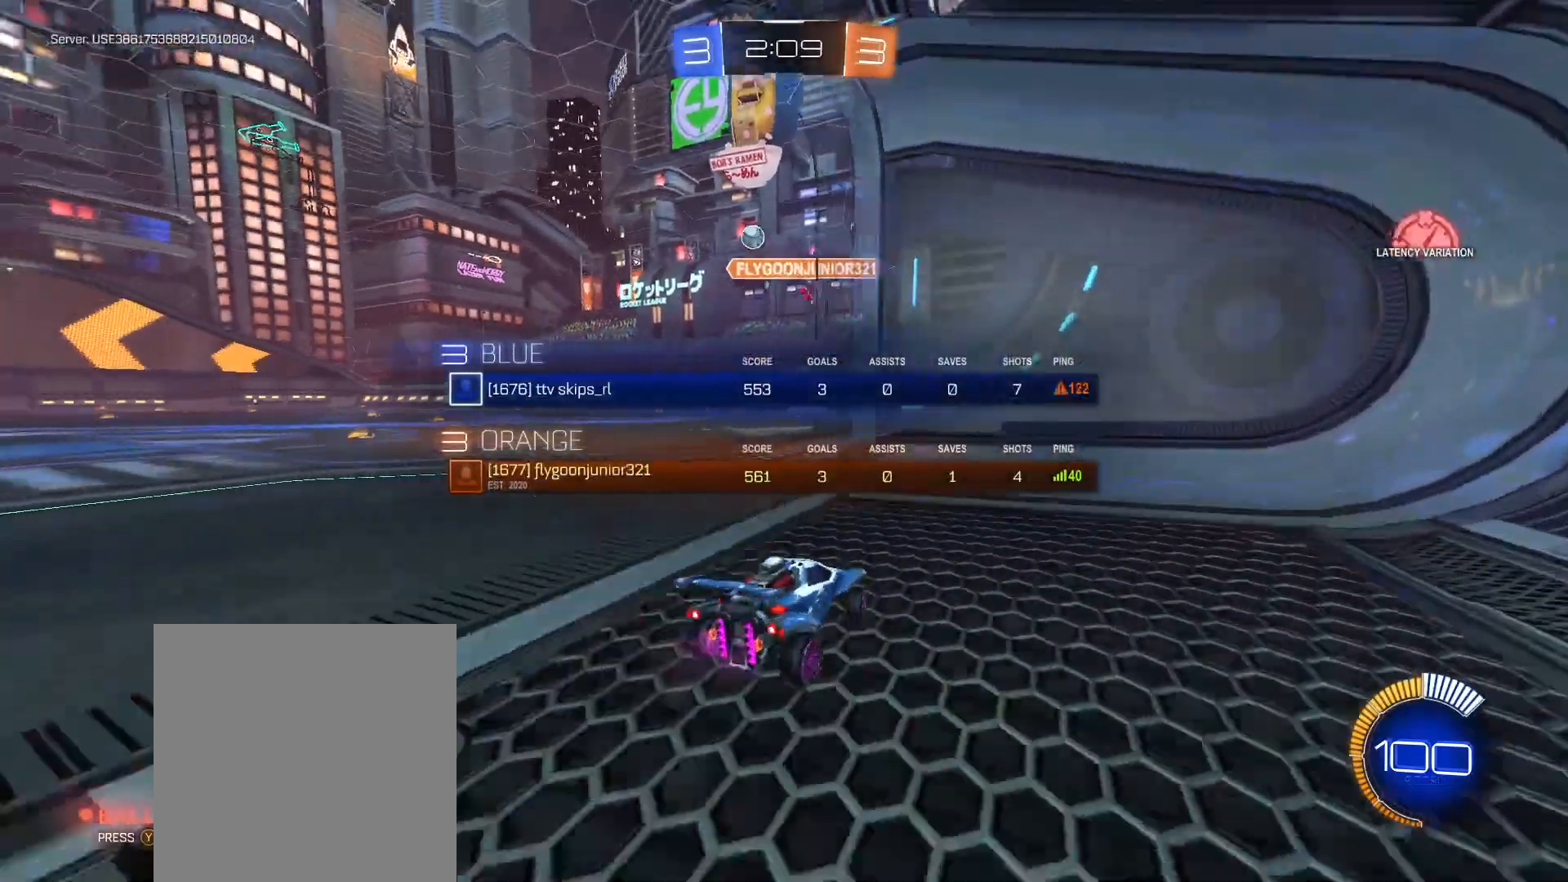
{"buttons": ["R2"], "left_stick": "center", "right_stick": "center", "events": [[200, "L1", "up"], [200, "L2", "down"], [250, "X", "up"], [250, "left_stick", "down"], [300, "R2", "up"], [350, "left_stick", "down-right"], [500, "L2", "up"], [500, "R2", "down"], [500, "left_stick", "center"]]}
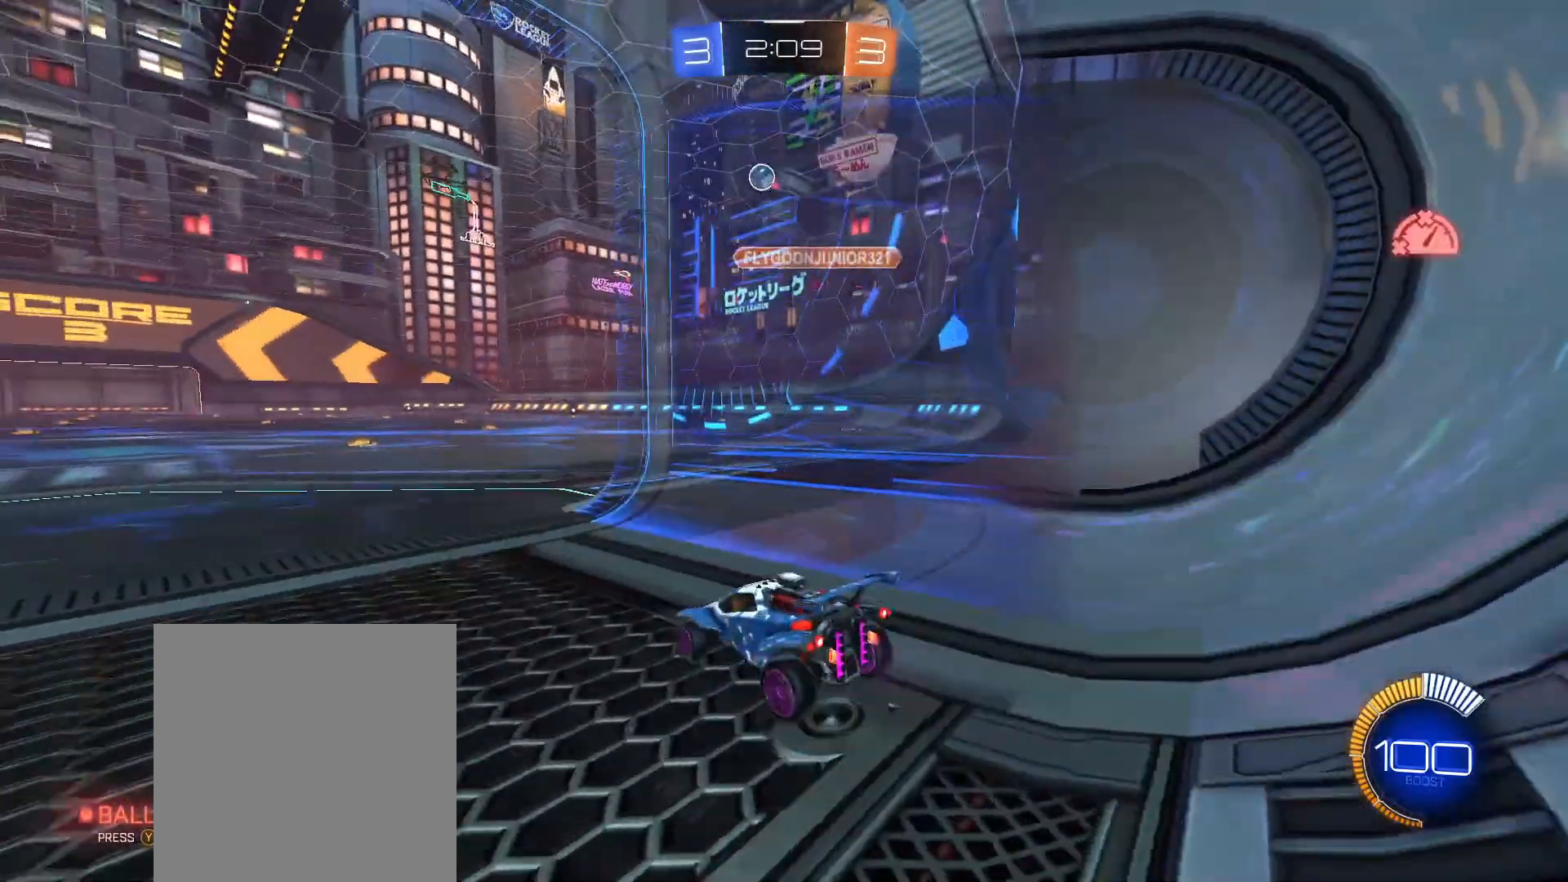
{"buttons": ["X", "R2"], "left_stick": "center", "right_stick": "center", "events": [[200, "X", "down"]]}
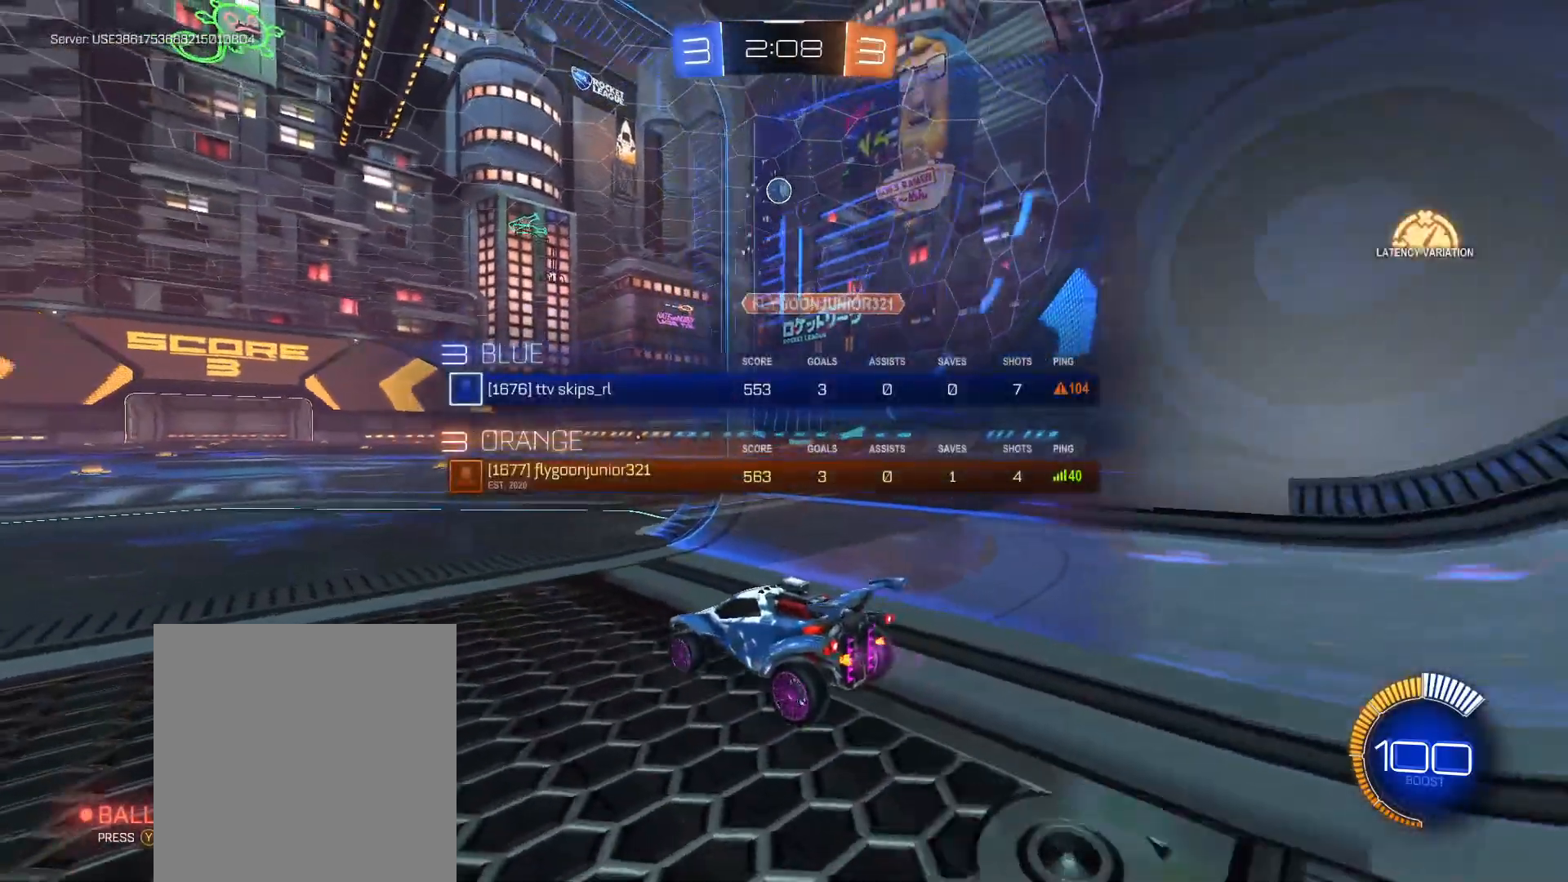
{"buttons": ["L2"], "left_stick": "right", "right_stick": "center", "events": [[100, "X", "up"], [250, "left_stick", "right"], [500, "L2", "down"], [500, "R2", "up"]]}
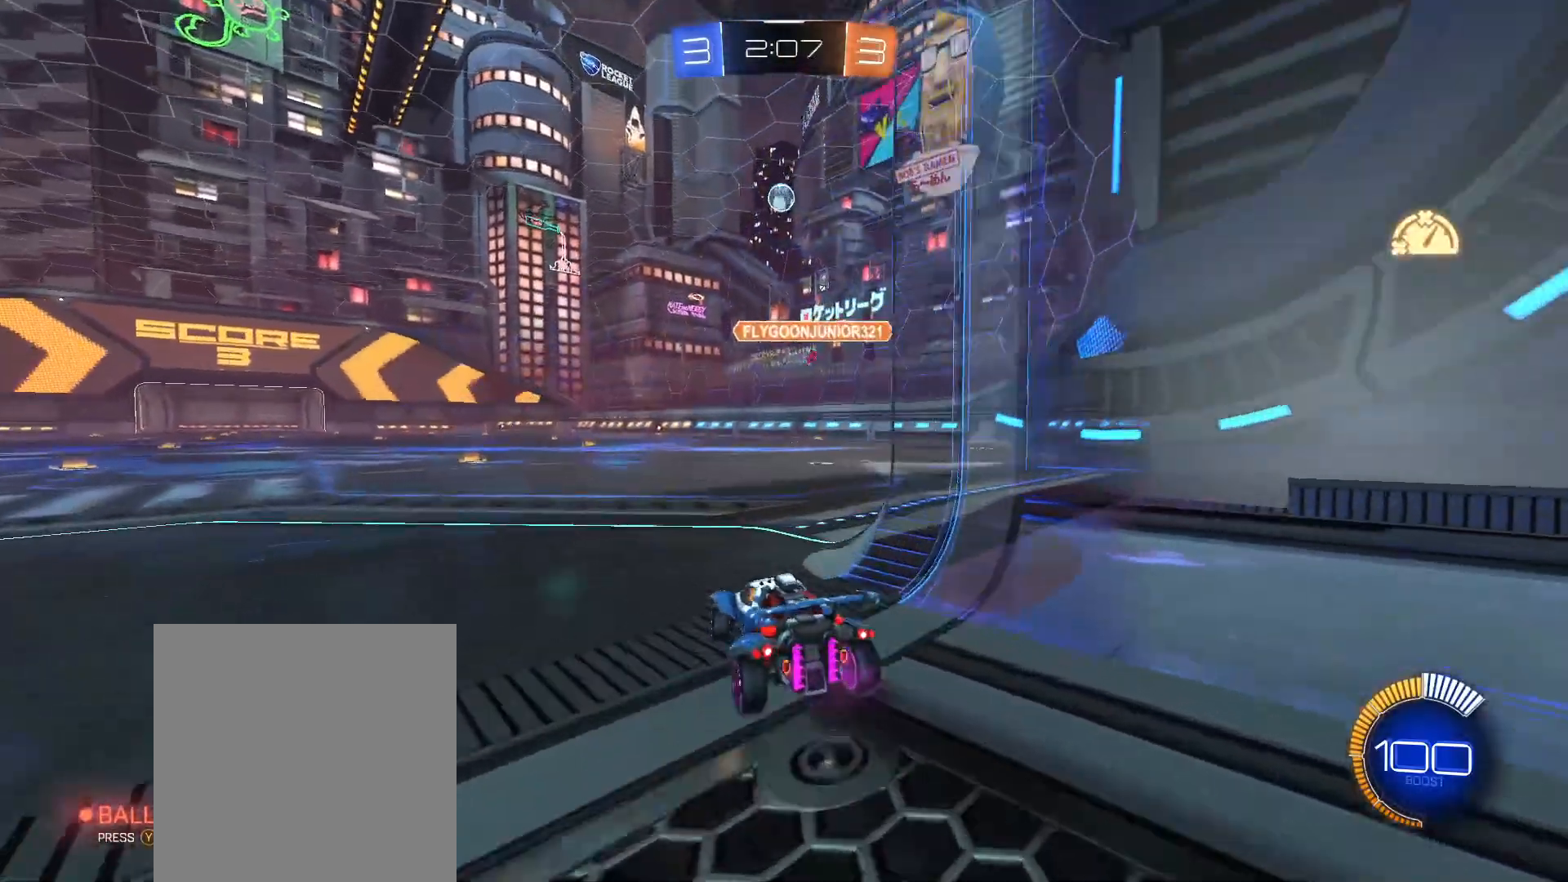
{"buttons": ["L2"], "left_stick": "center", "right_stick": "center", "events": [[50, "left_stick", "center"], [300, "left_stick", "right"], [450, "left_stick", "center"]]}
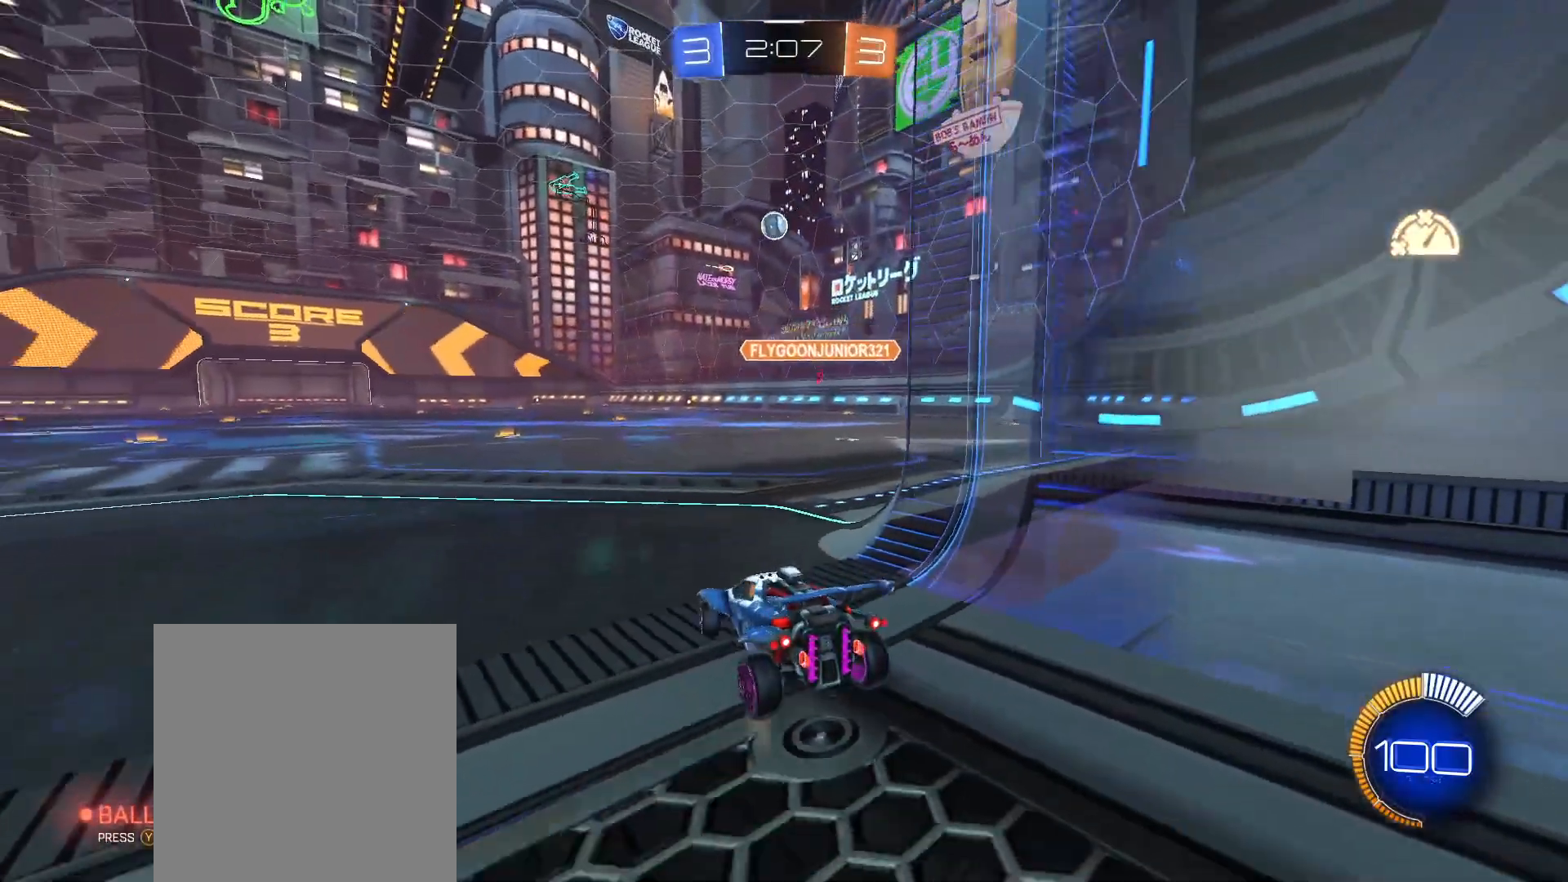
{"buttons": ["R2"], "left_stick": "center", "right_stick": "center", "events": [[400, "L2", "up"], [500, "R2", "down"]]}
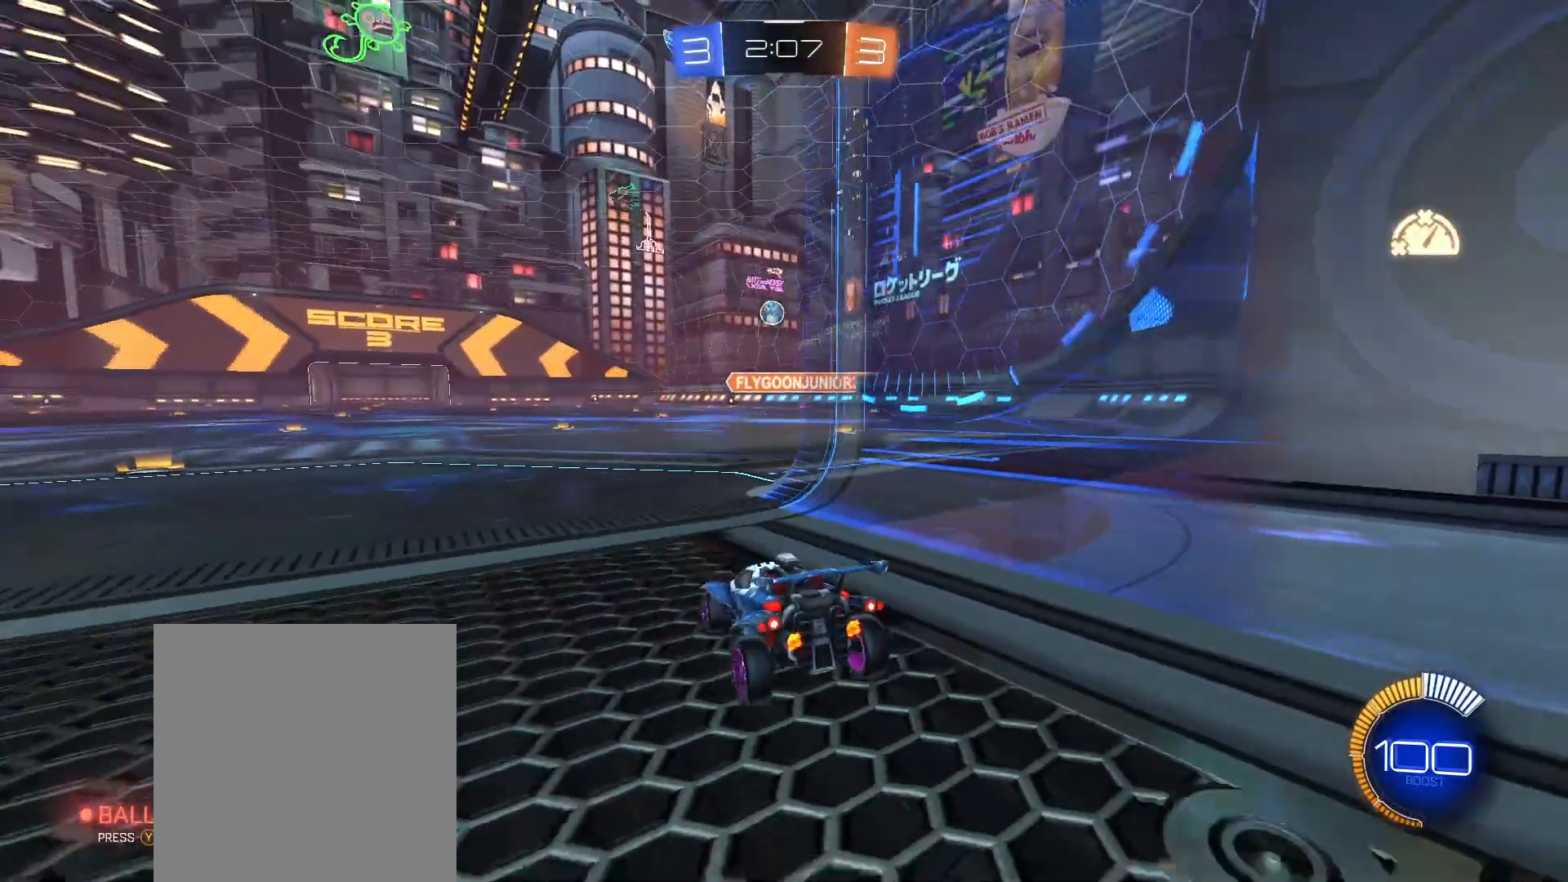
{"buttons": [], "left_stick": "center", "right_stick": "center", "events": [[300, "R2", "up"]]}
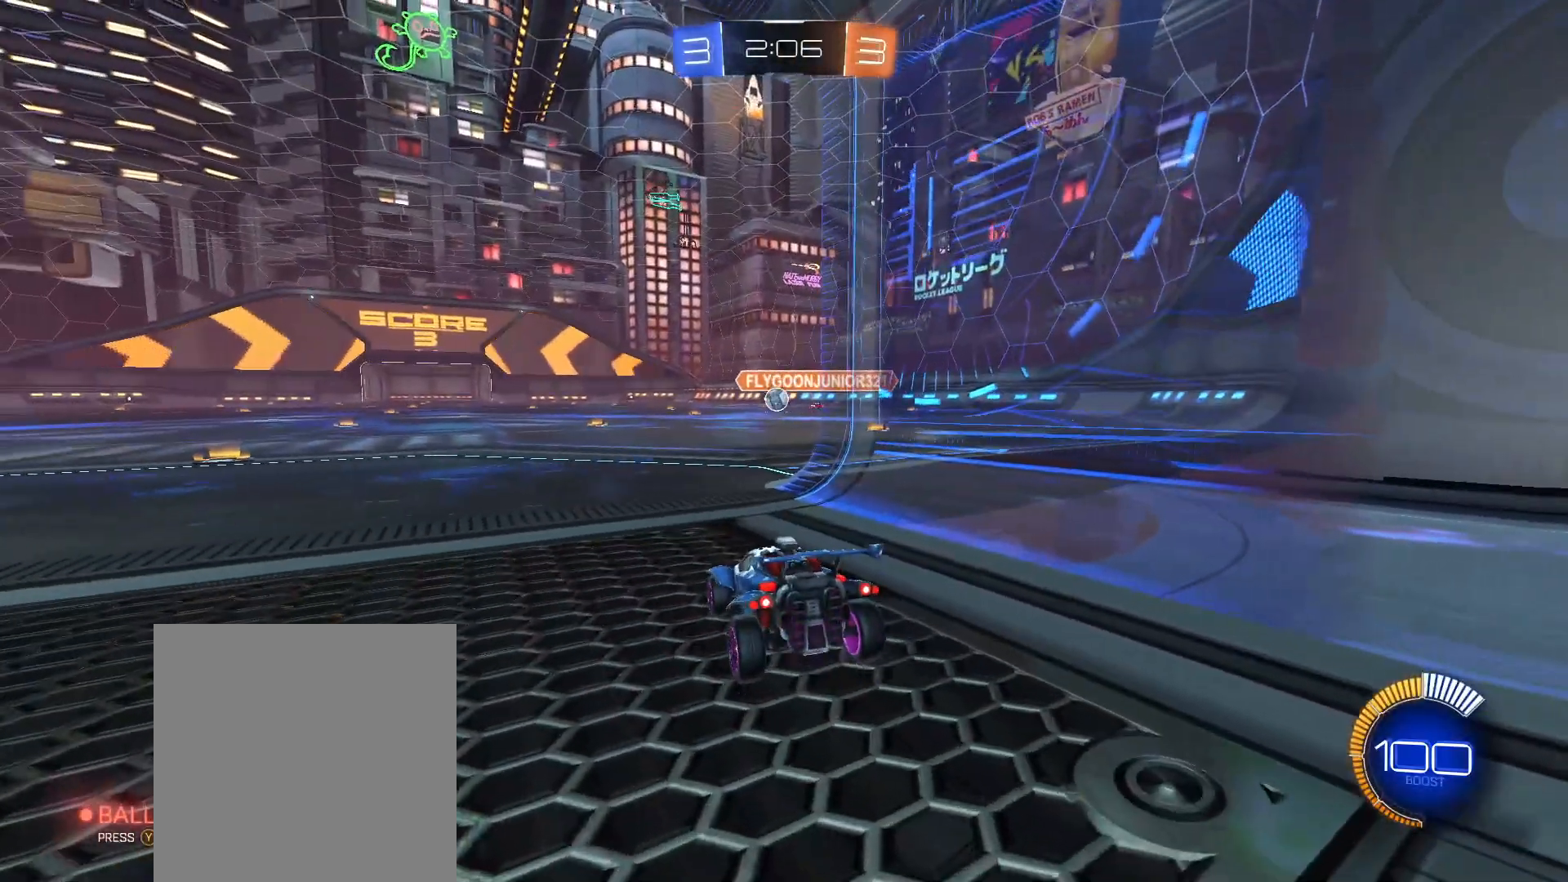
{"buttons": ["L2"], "left_stick": "center", "right_stick": "center", "events": [[50, "R2", "down"], [150, "R2", "up"], [500, "L2", "down"]]}
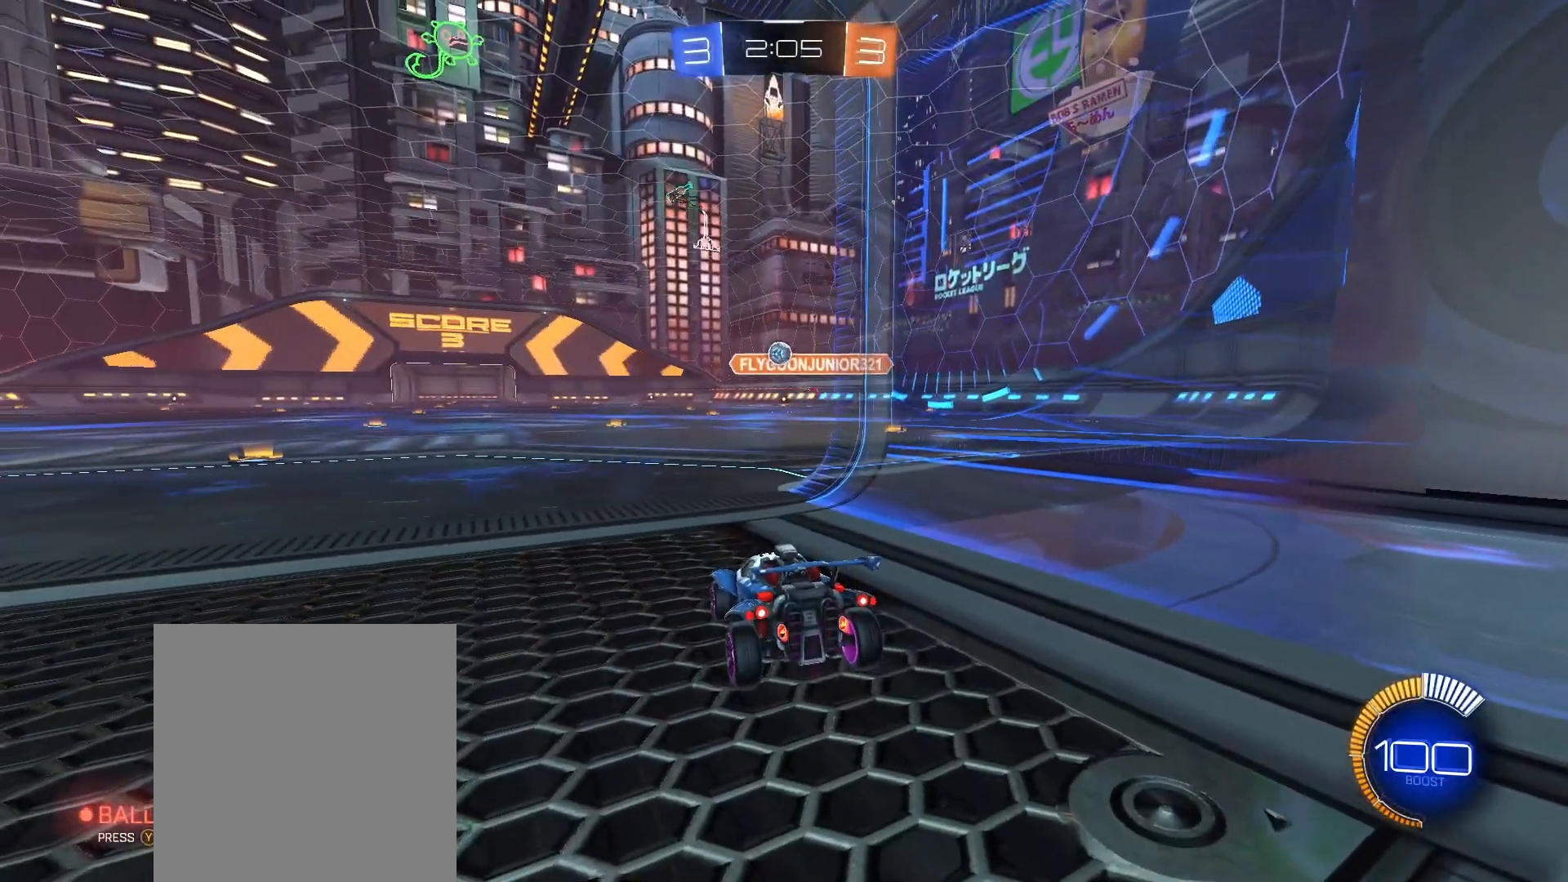
{"buttons": ["R2"], "left_stick": "center", "right_stick": "center", "events": [[500, "L2", "up"], [500, "R2", "down"]]}
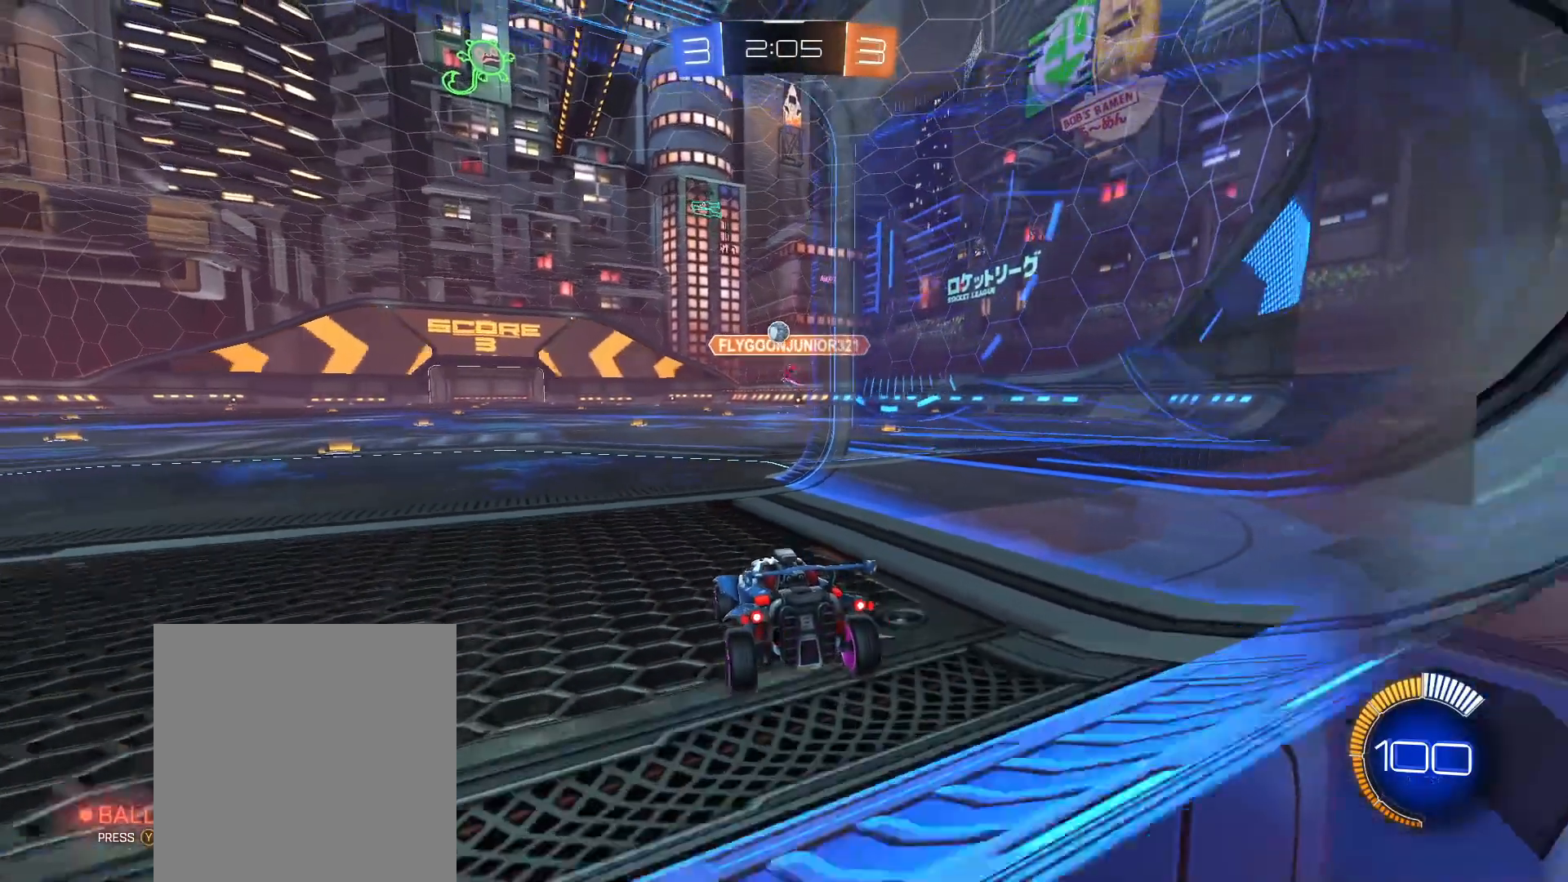
{"buttons": ["R2"], "left_stick": "center", "right_stick": "center", "events": [[250, "left_stick", "left"], [500, "left_stick", "center"]]}
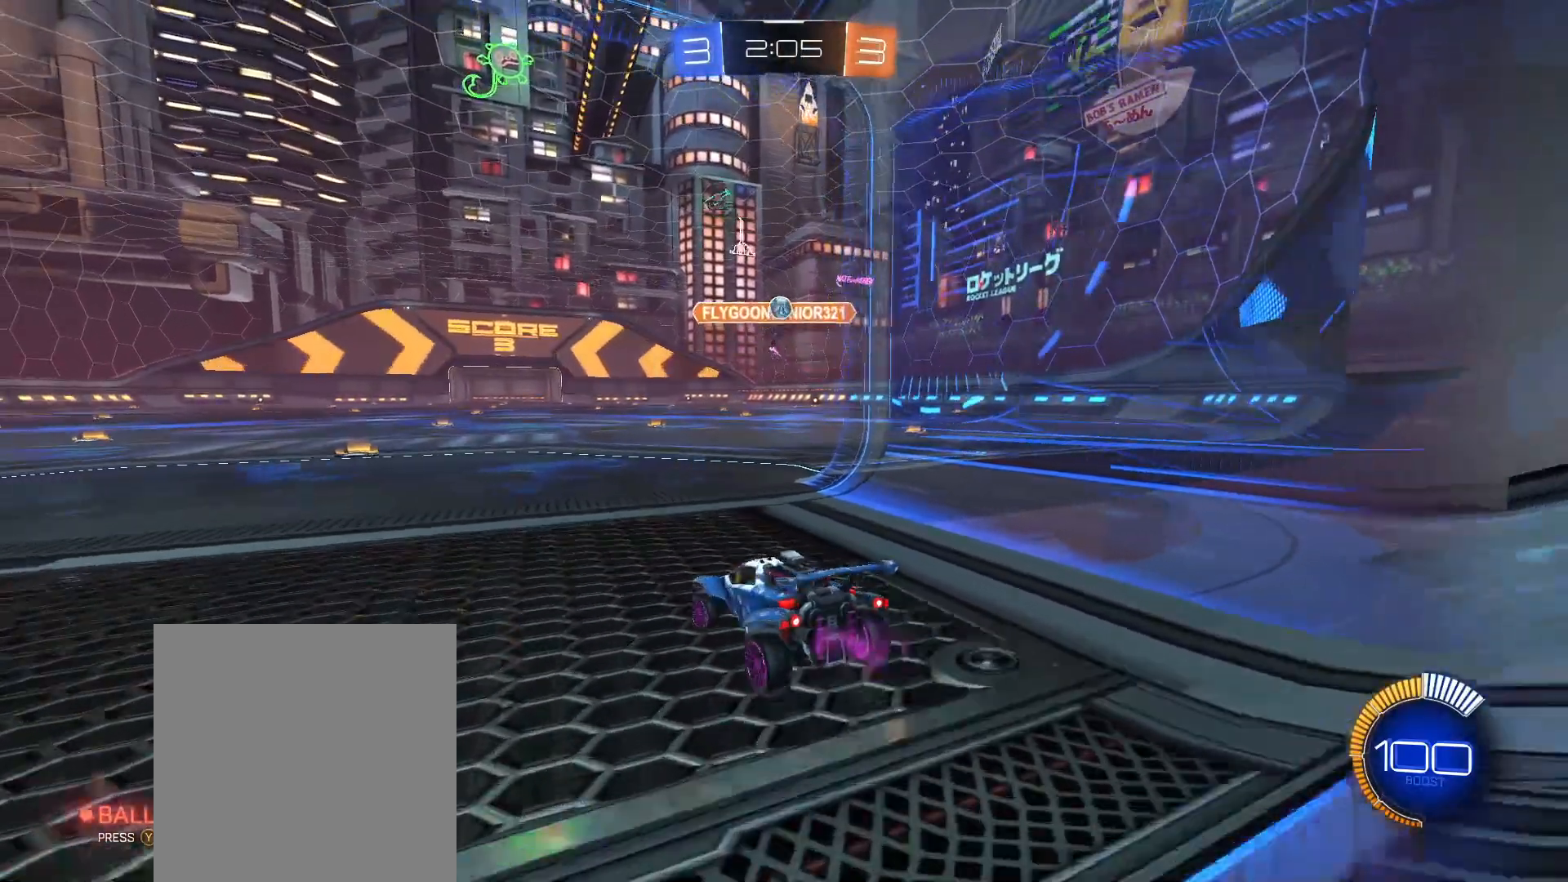
{"buttons": ["R2"], "left_stick": "center", "right_stick": "center", "events": [[50, "R2", "up"], [200, "left_stick", "right"], [350, "R2", "down"], [400, "left_stick", "center"]]}
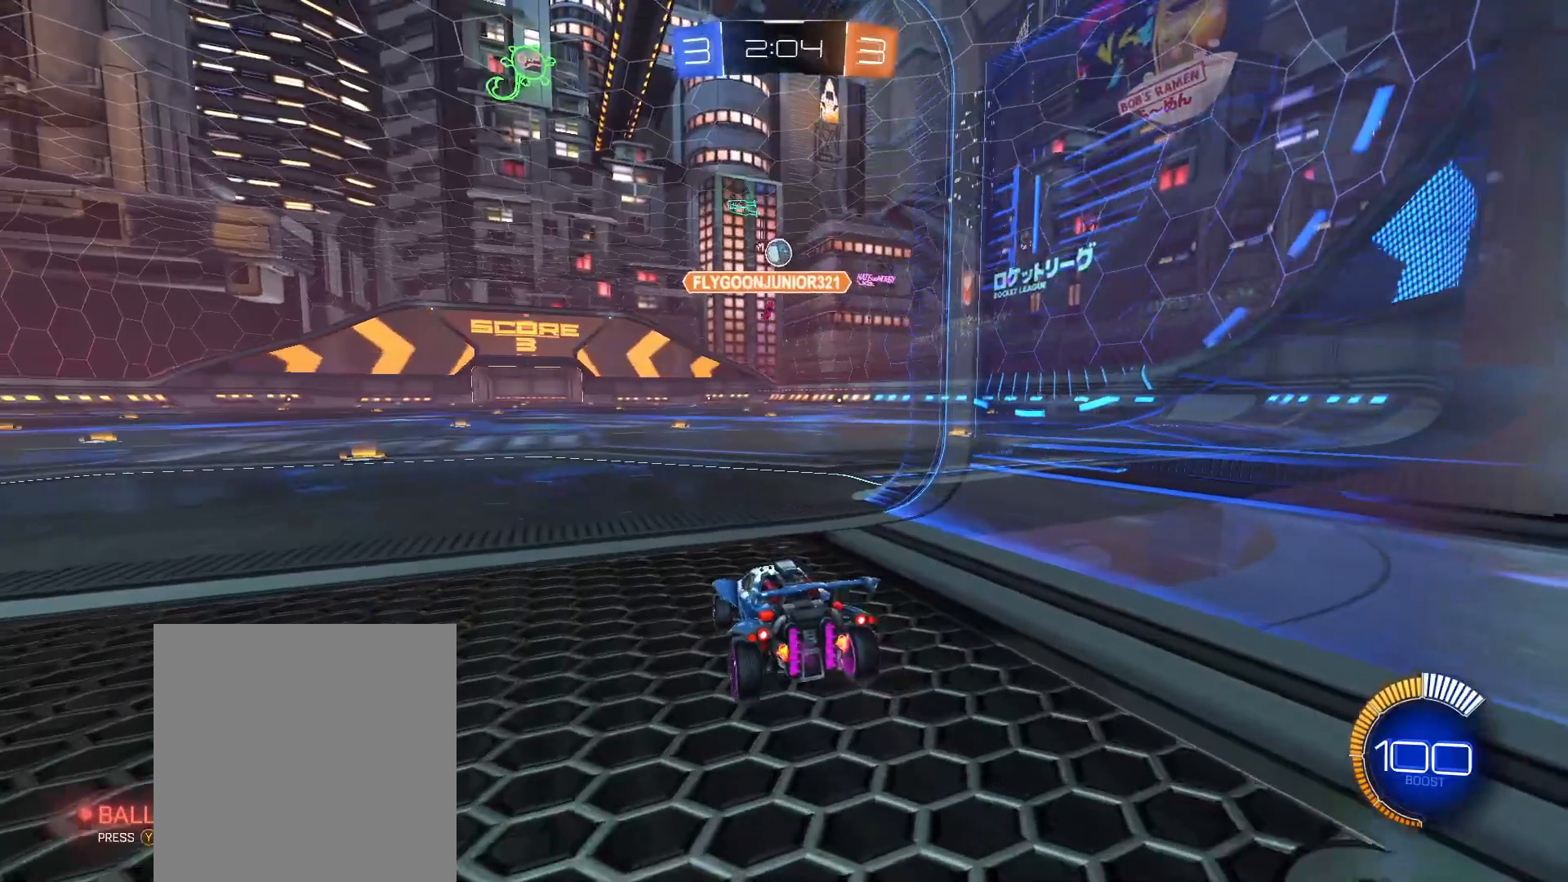
{"buttons": ["L2"], "left_stick": "down-right", "right_stick": "center", "events": [[50, "R2", "up"], [100, "left_stick", "left"], [200, "L2", "down"], [300, "left_stick", "down-right"]]}
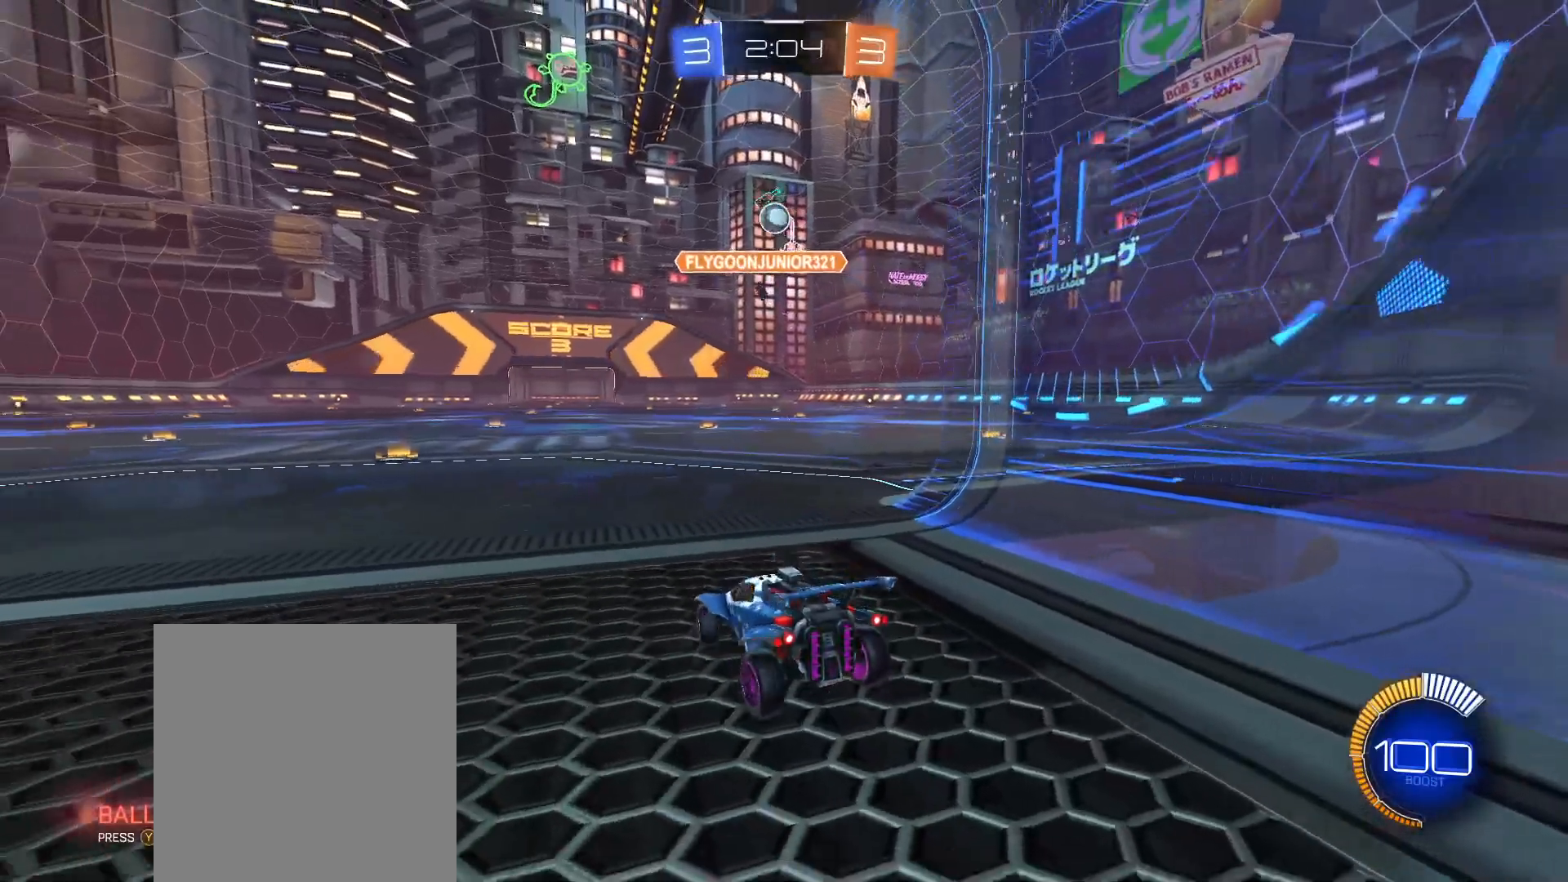
{"buttons": [], "left_stick": "center", "right_stick": "center", "events": [[50, "left_stick", "center"], [450, "L2", "up"]]}
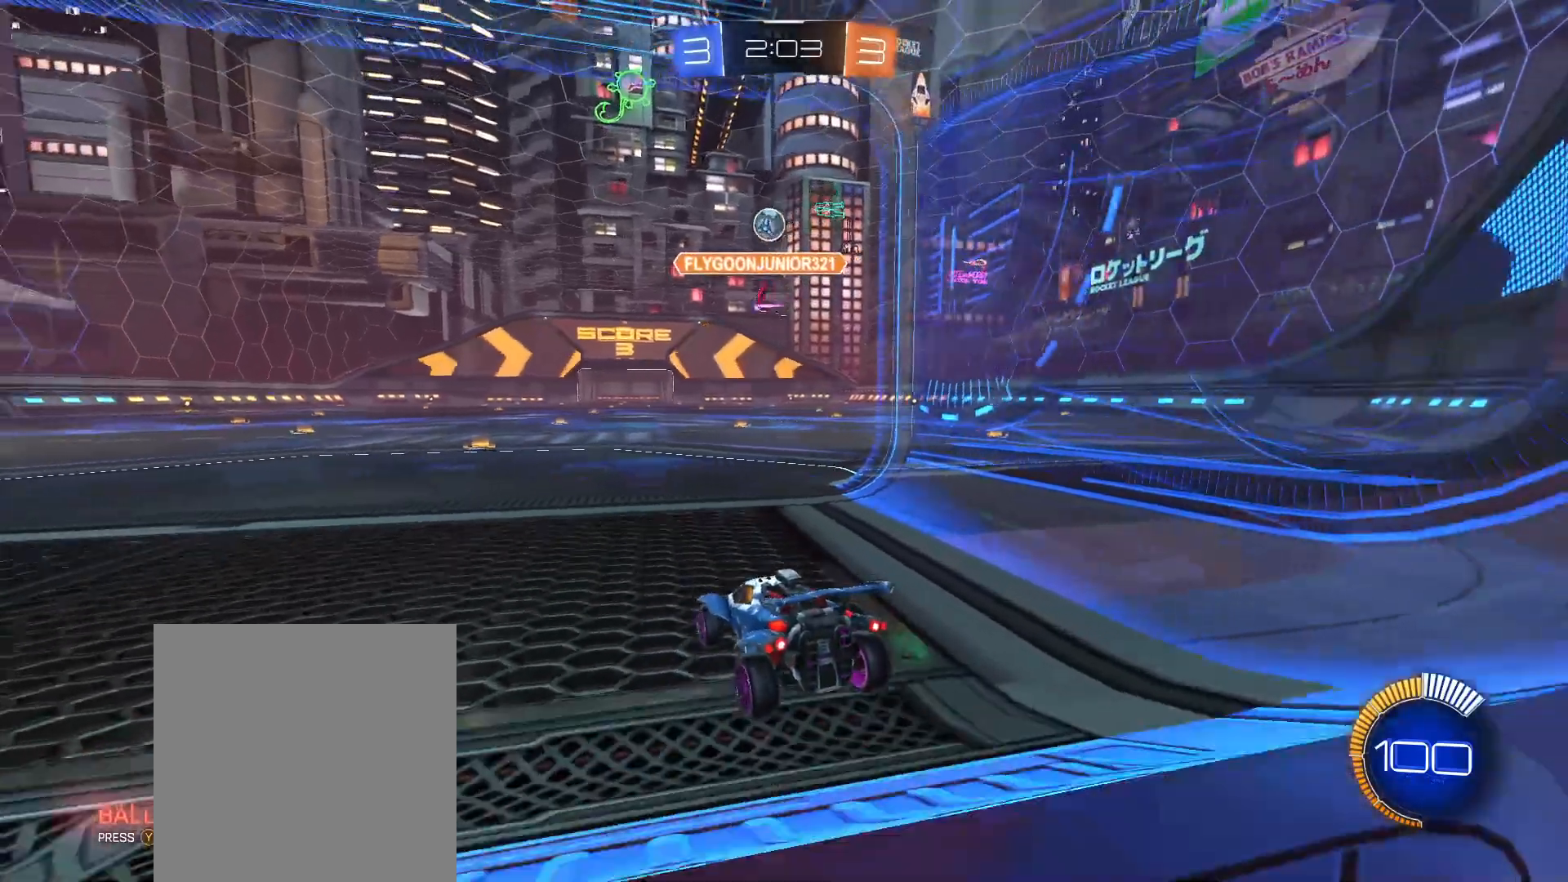
{"buttons": ["R2"], "left_stick": "center", "right_stick": "center", "events": [[50, "R2", "down"]]}
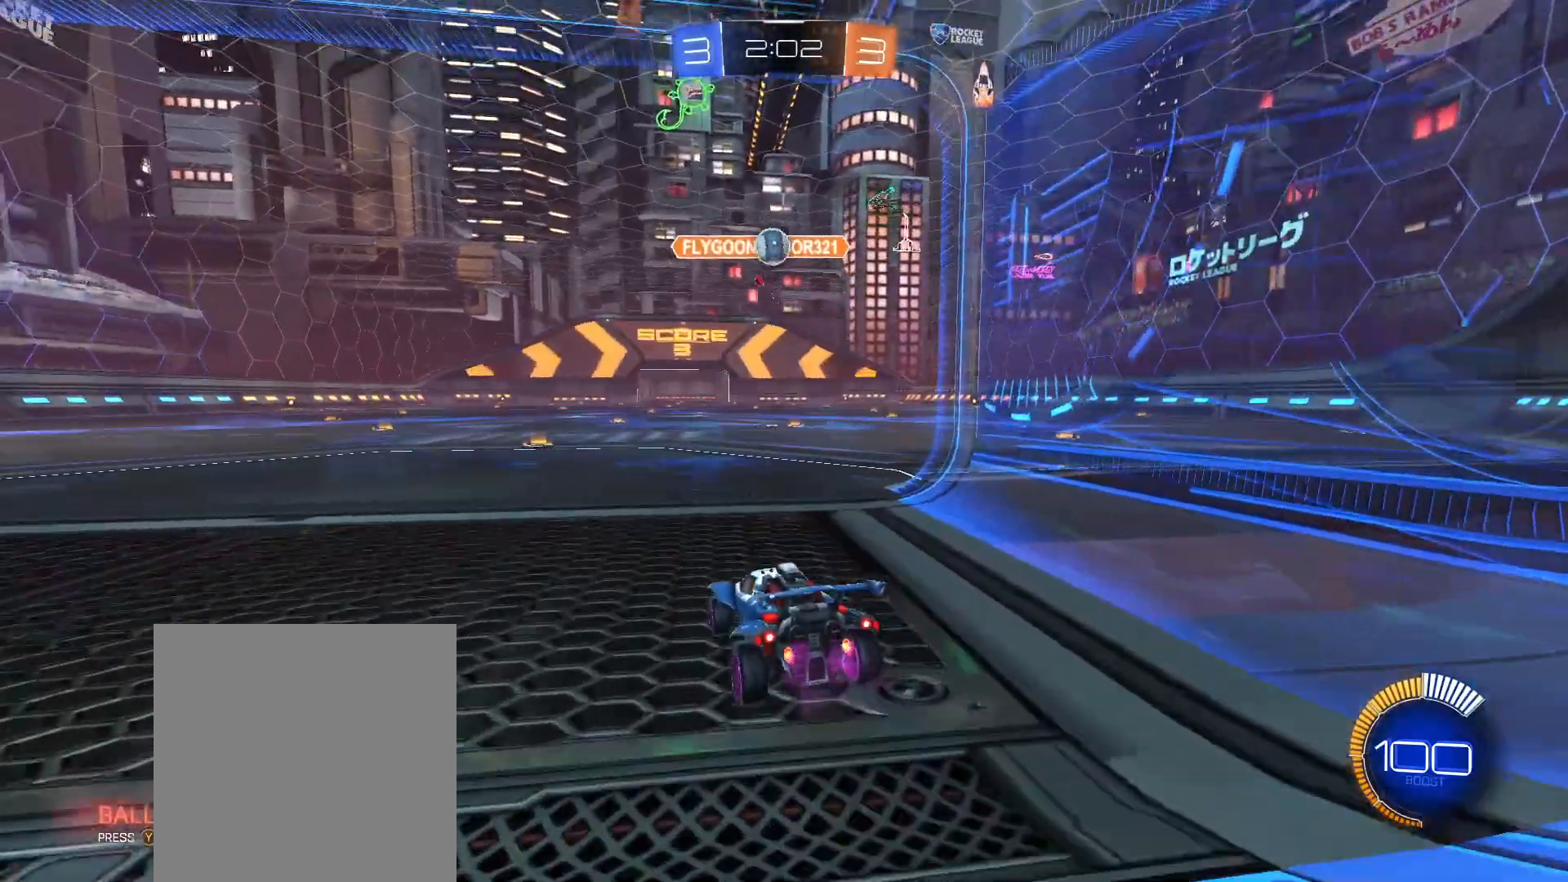
{"buttons": ["R2"], "left_stick": "center", "right_stick": "center", "events": []}
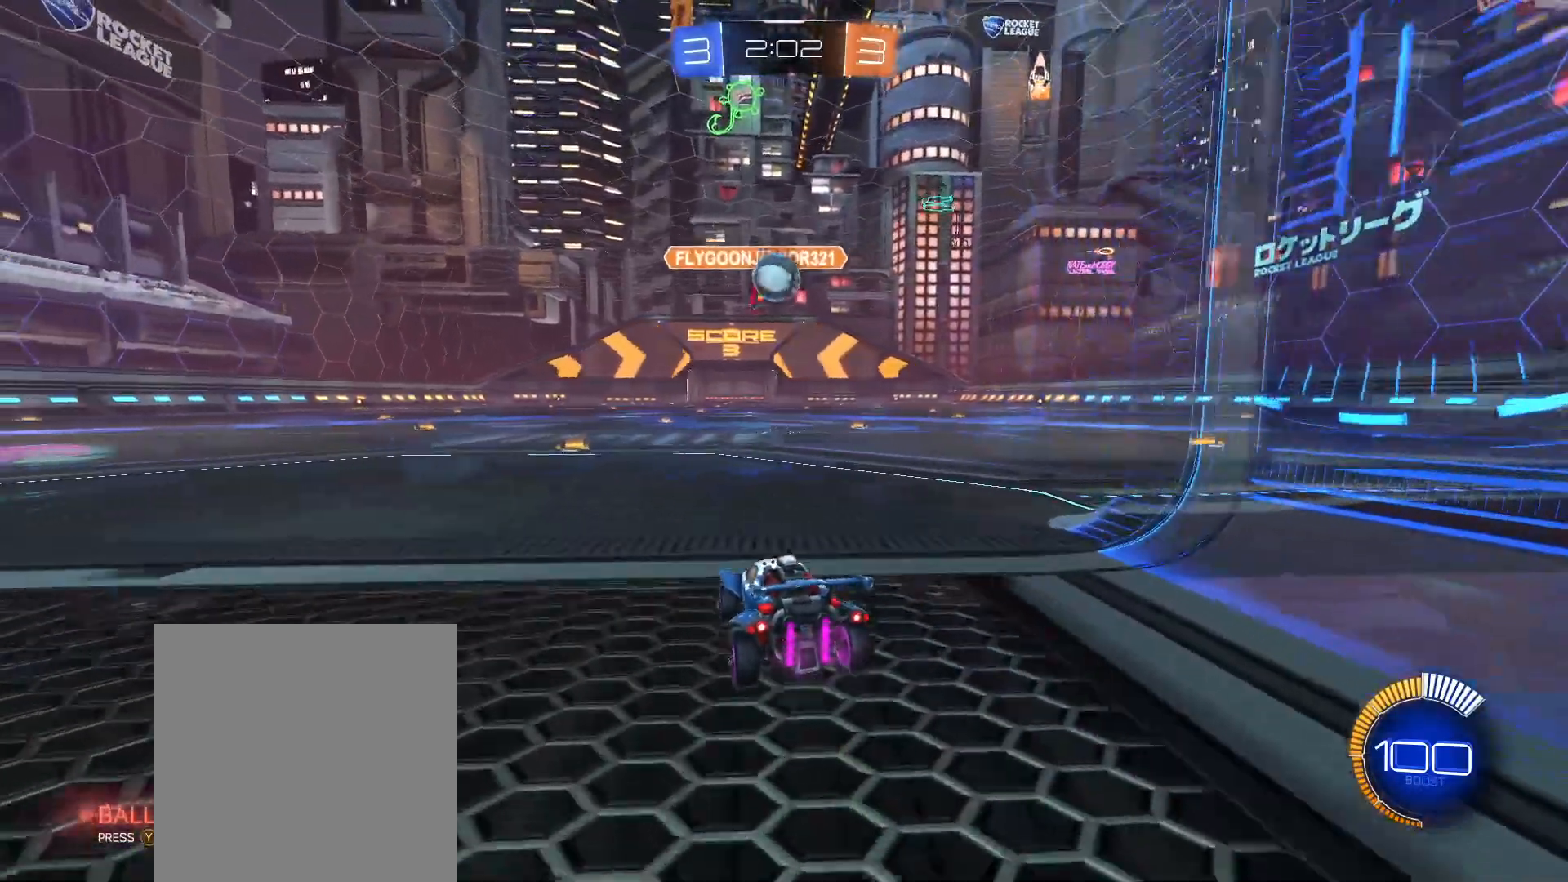
{"buttons": ["A", "B", "R2"], "left_stick": "down", "right_stick": "center", "events": [[350, "A", "down"], [350, "B", "down"], [350, "left_stick", "down-left"], [450, "left_stick", "down"]]}
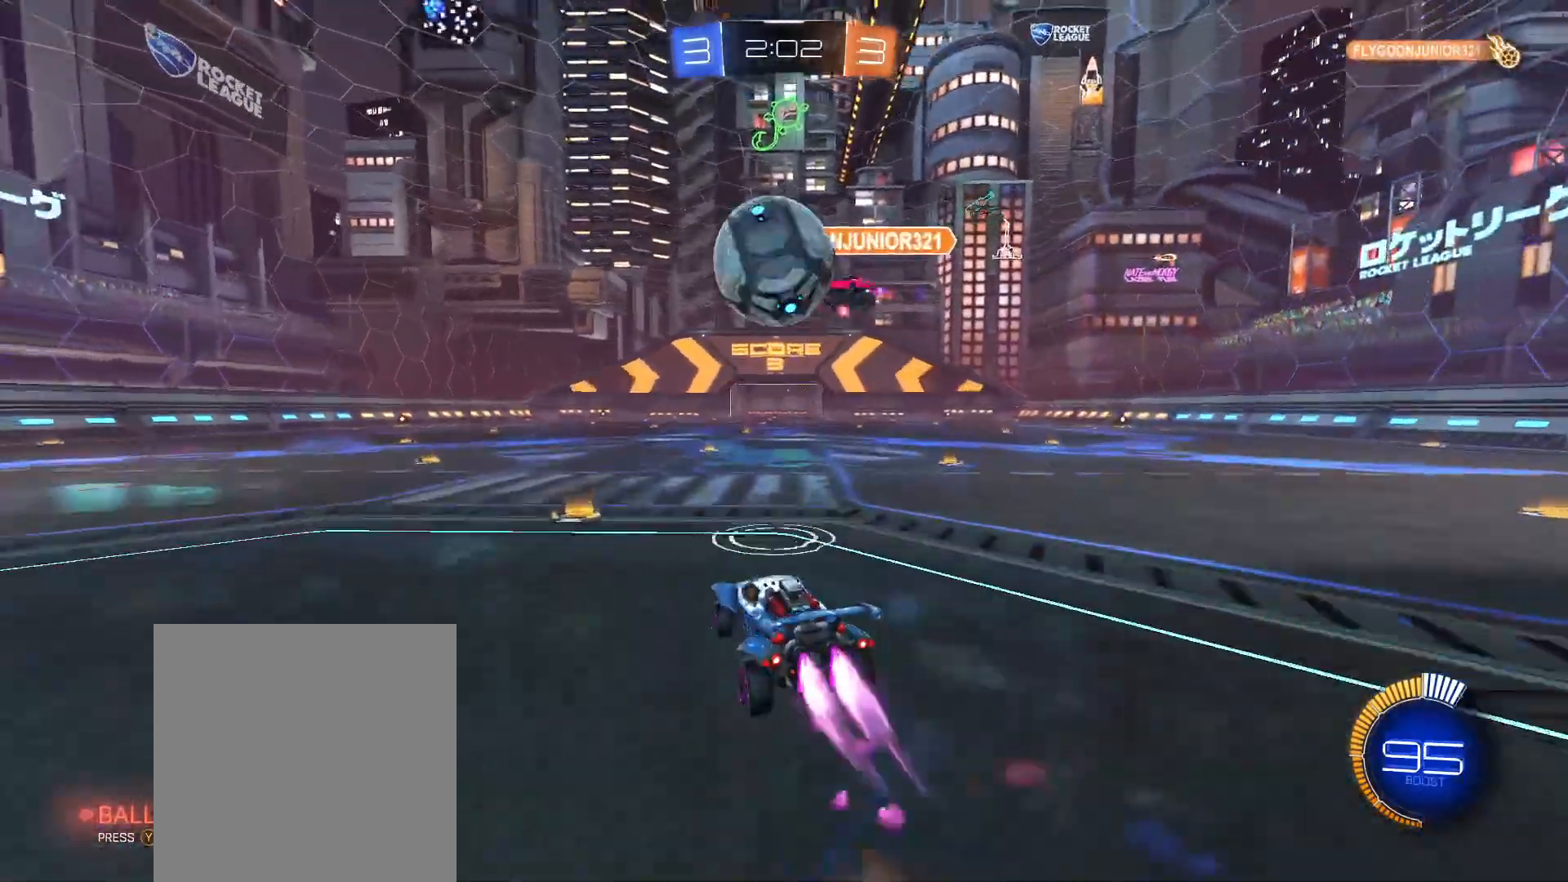
{"buttons": [], "left_stick": "center", "right_stick": "down-left", "events": [[50, "A", "up"], [50, "B", "up"], [150, "left_stick", "center"], [200, "R2", "up"], [500, "right_stick", "down-left"]]}
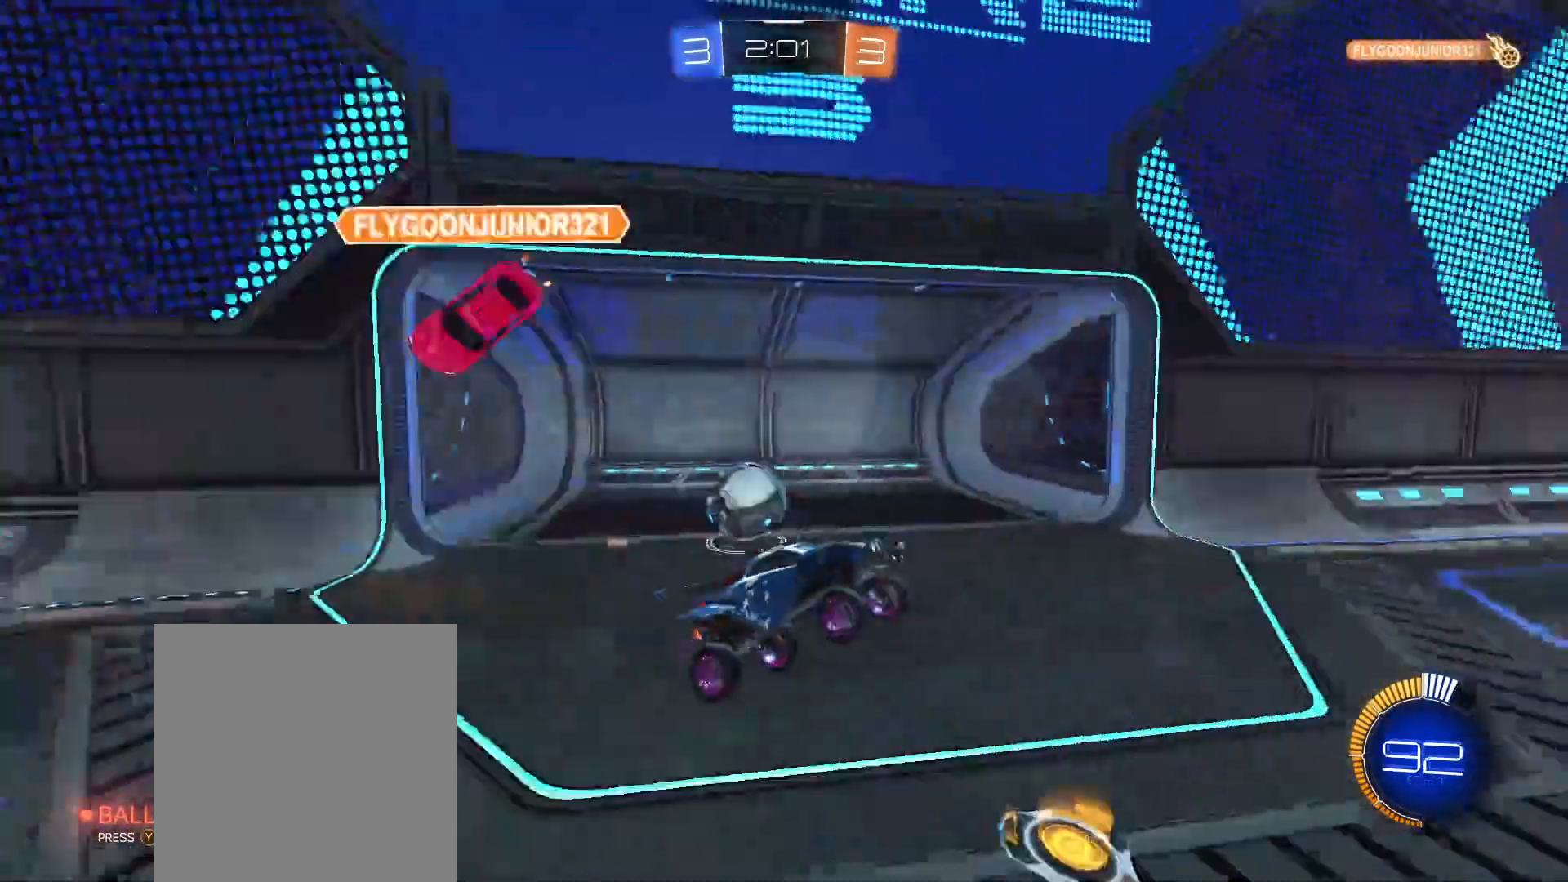
{"buttons": ["A"], "left_stick": "center", "right_stick": "center", "events": [[50, "START", "down"], [100, "DPAD_DOWN", "down"], [100, "START", "up"], [200, "right_stick", "center"], [500, "A", "down"], [500, "DPAD_DOWN", "up"]]}
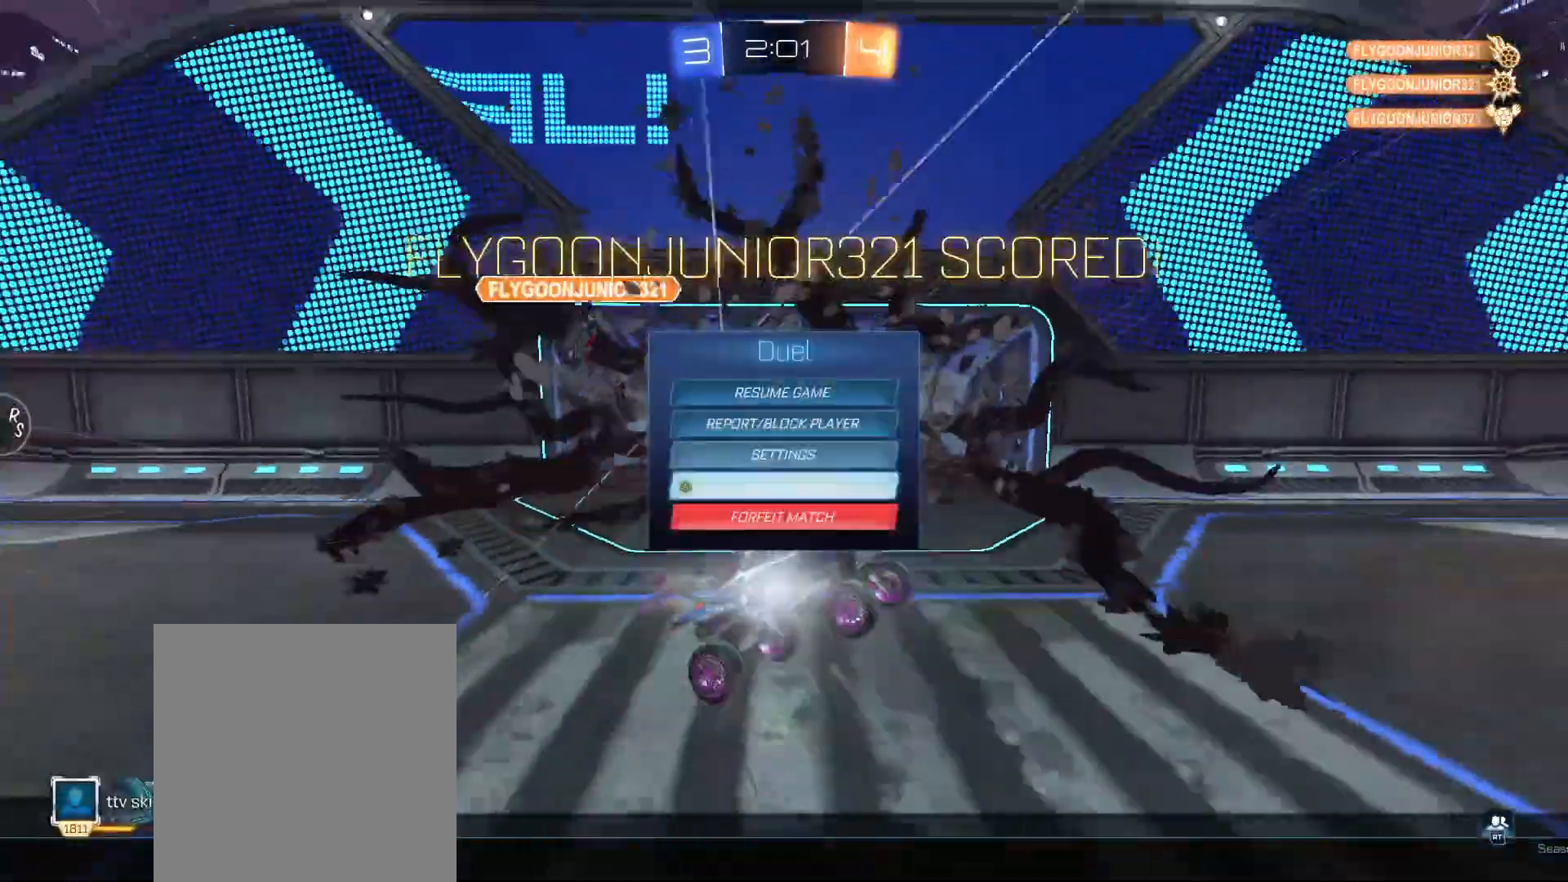
{"buttons": ["START"], "left_stick": "center", "right_stick": "center", "events": [[100, "A", "up"], [150, "DPAD_LEFT", "down"], [250, "A", "down"], [250, "DPAD_LEFT", "up"], [300, "A", "up"], [500, "START", "down"]]}
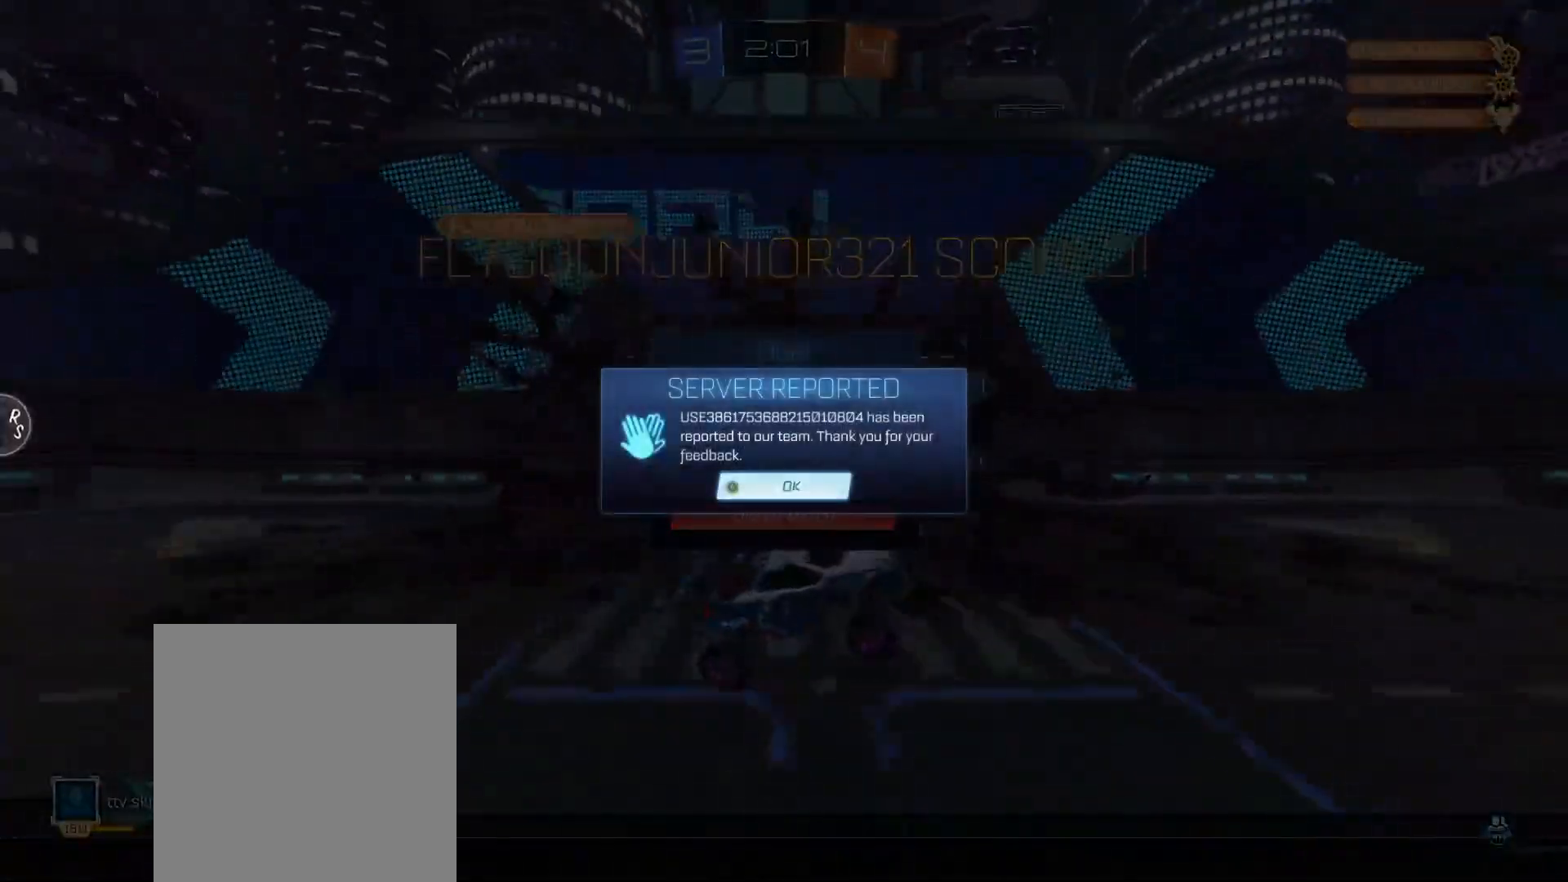
{"buttons": [], "left_stick": "center", "right_stick": "center", "events": [[100, "START", "up"], [350, "B", "down"], [400, "B", "up"]]}
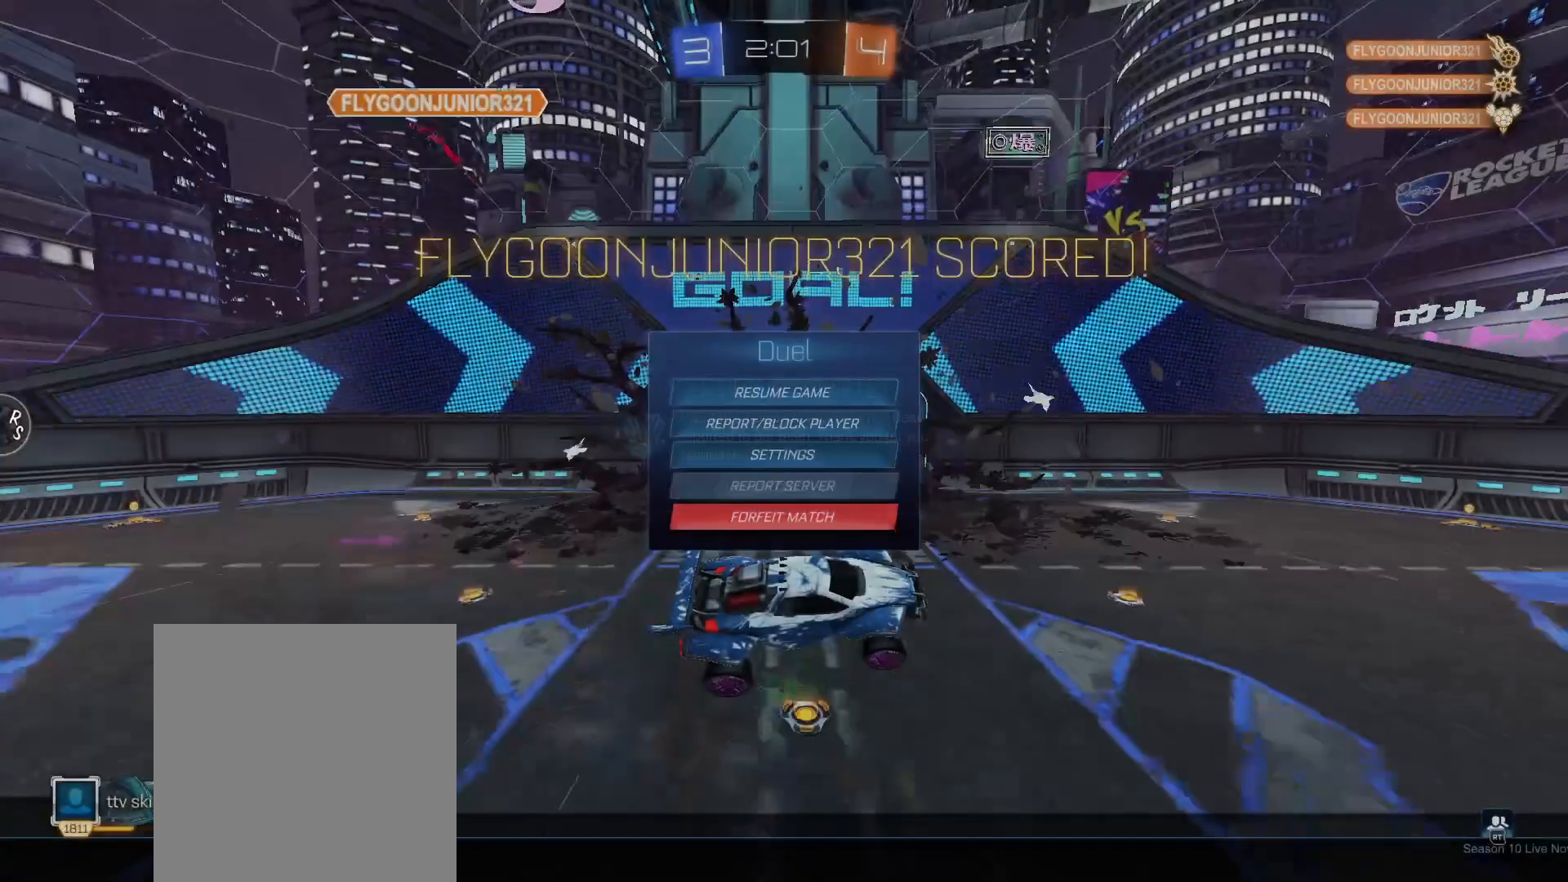
{"buttons": [], "left_stick": "center", "right_stick": "center", "events": [[200, "A", "down"], [350, "A", "up"]]}